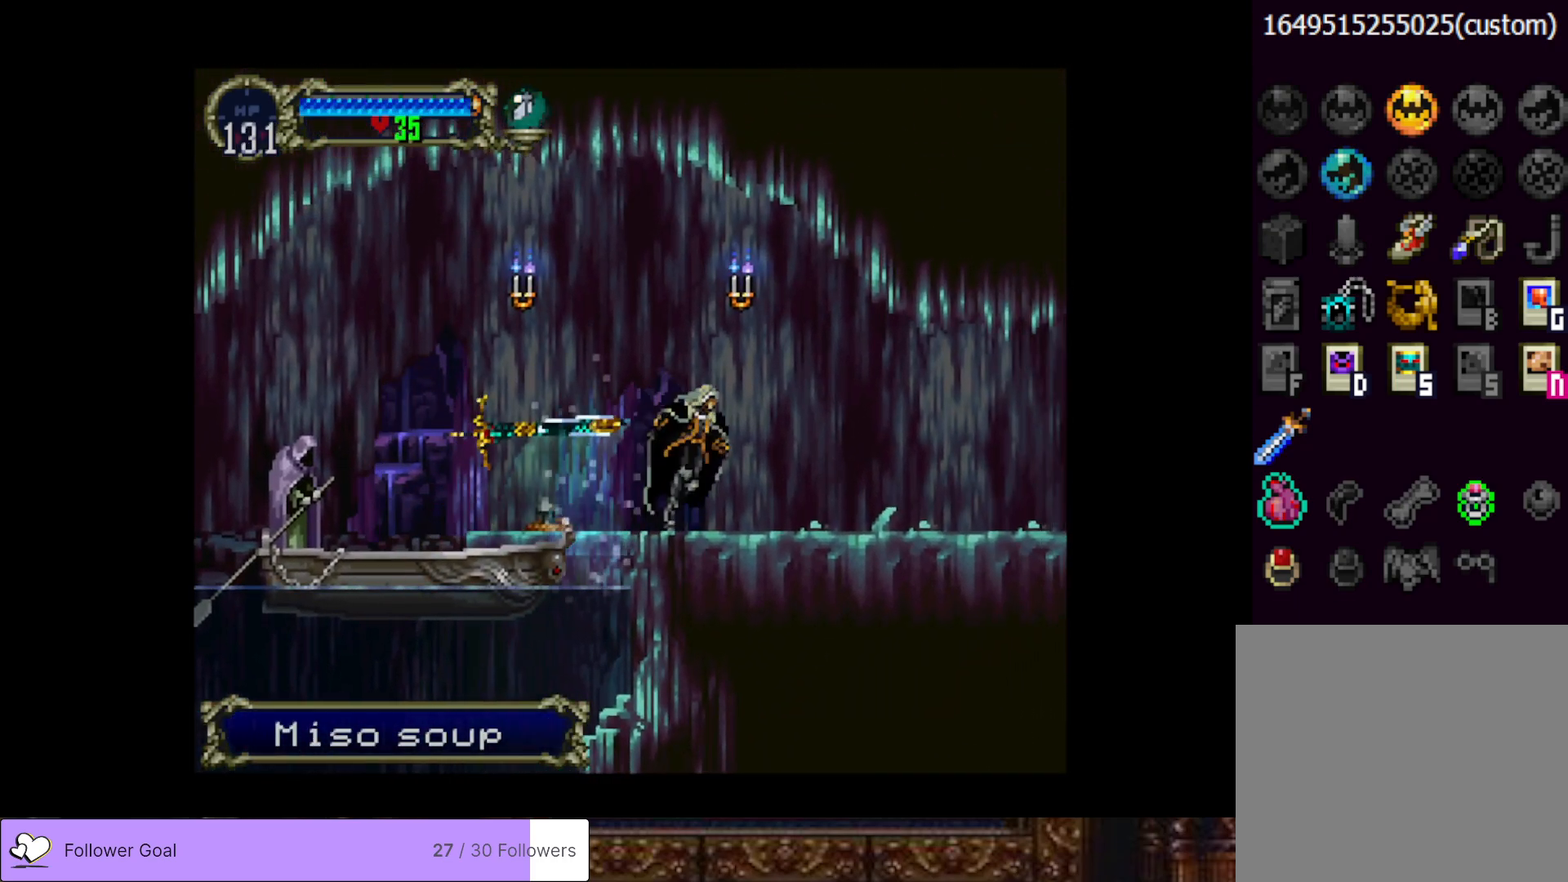
Gameplay with a controller (PlayStation layout); each line is a JSON object with the inputs held at the frame after it. "events" lists button and stick changes between this image and that frame as [ms after this image, input, new state], when the widget could be followed in between. Not read: left_stick.
{"buttons": ["CIRCLE"], "right_stick": "center", "events": [[150, "DPAD_RIGHT", "up"], [167, "DPAD_LEFT", "down"], [184, "CIRCLE", "down"], [200, "TRIANGLE", "down"], [284, "DPAD_LEFT", "up"], [317, "CIRCLE", "up"], [317, "TRIANGLE", "up"], [400, "CIRCLE", "down"], [417, "TRIANGLE", "down"], [500, "TRIANGLE", "up"]]}
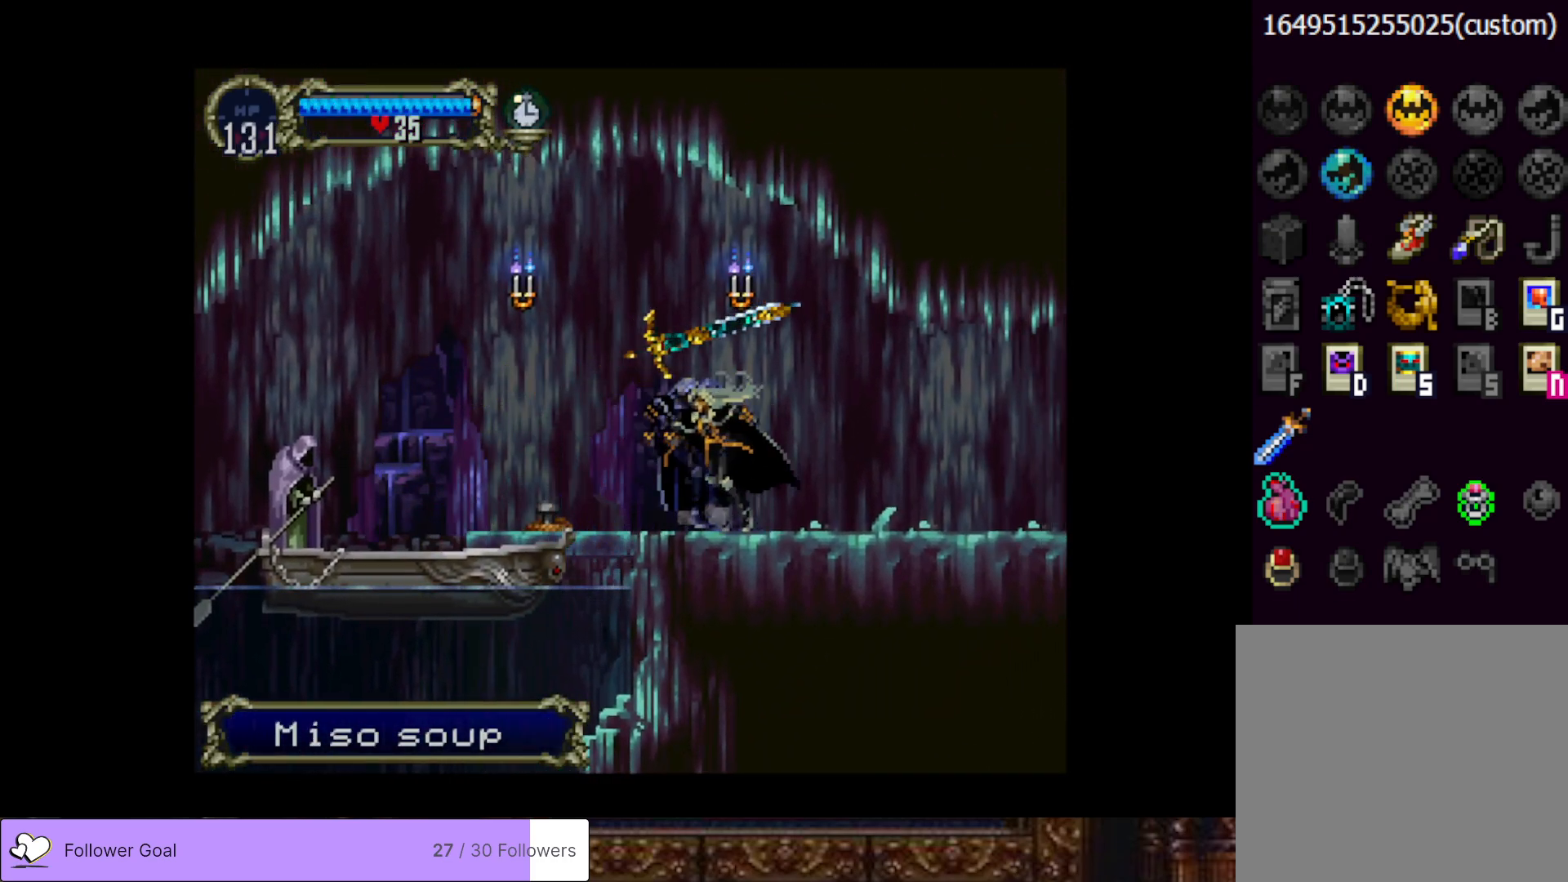
{"buttons": ["CIRCLE", "TRIANGLE"], "right_stick": "center", "events": [[17, "CIRCLE", "up"], [84, "CIRCLE", "down"], [134, "TRIANGLE", "down"], [167, "TRIANGLE", "up"], [201, "CIRCLE", "up"], [251, "CIRCLE", "down"], [284, "TRIANGLE", "down"], [368, "CIRCLE", "up"], [368, "TRIANGLE", "up"], [451, "CIRCLE", "down"], [468, "TRIANGLE", "down"]]}
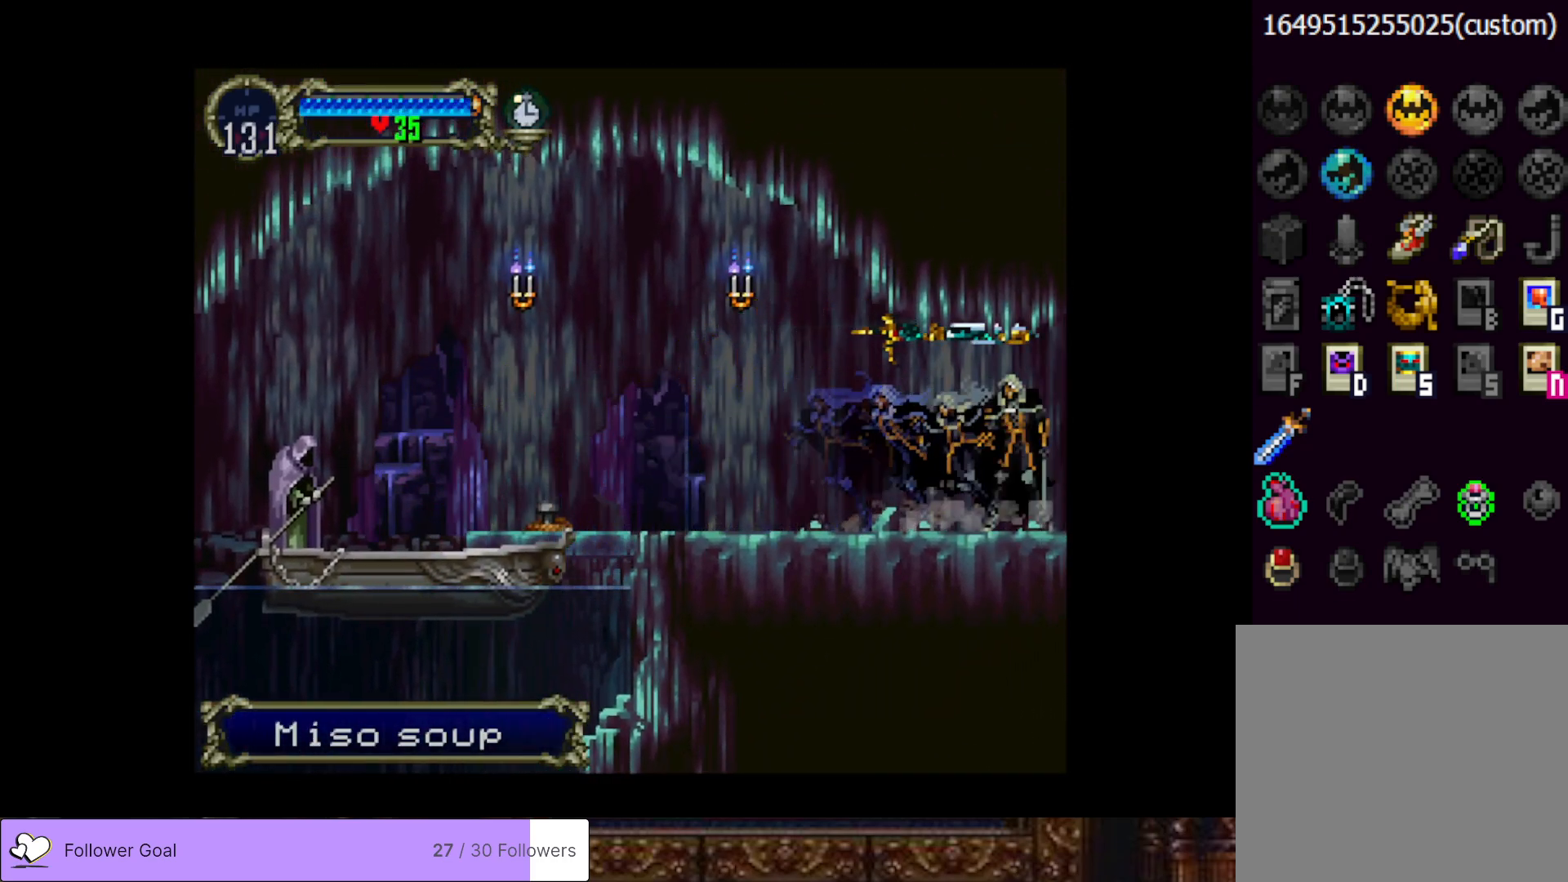
{"buttons": [], "right_stick": "center", "events": [[67, "TRIANGLE", "up"], [100, "CIRCLE", "up"]]}
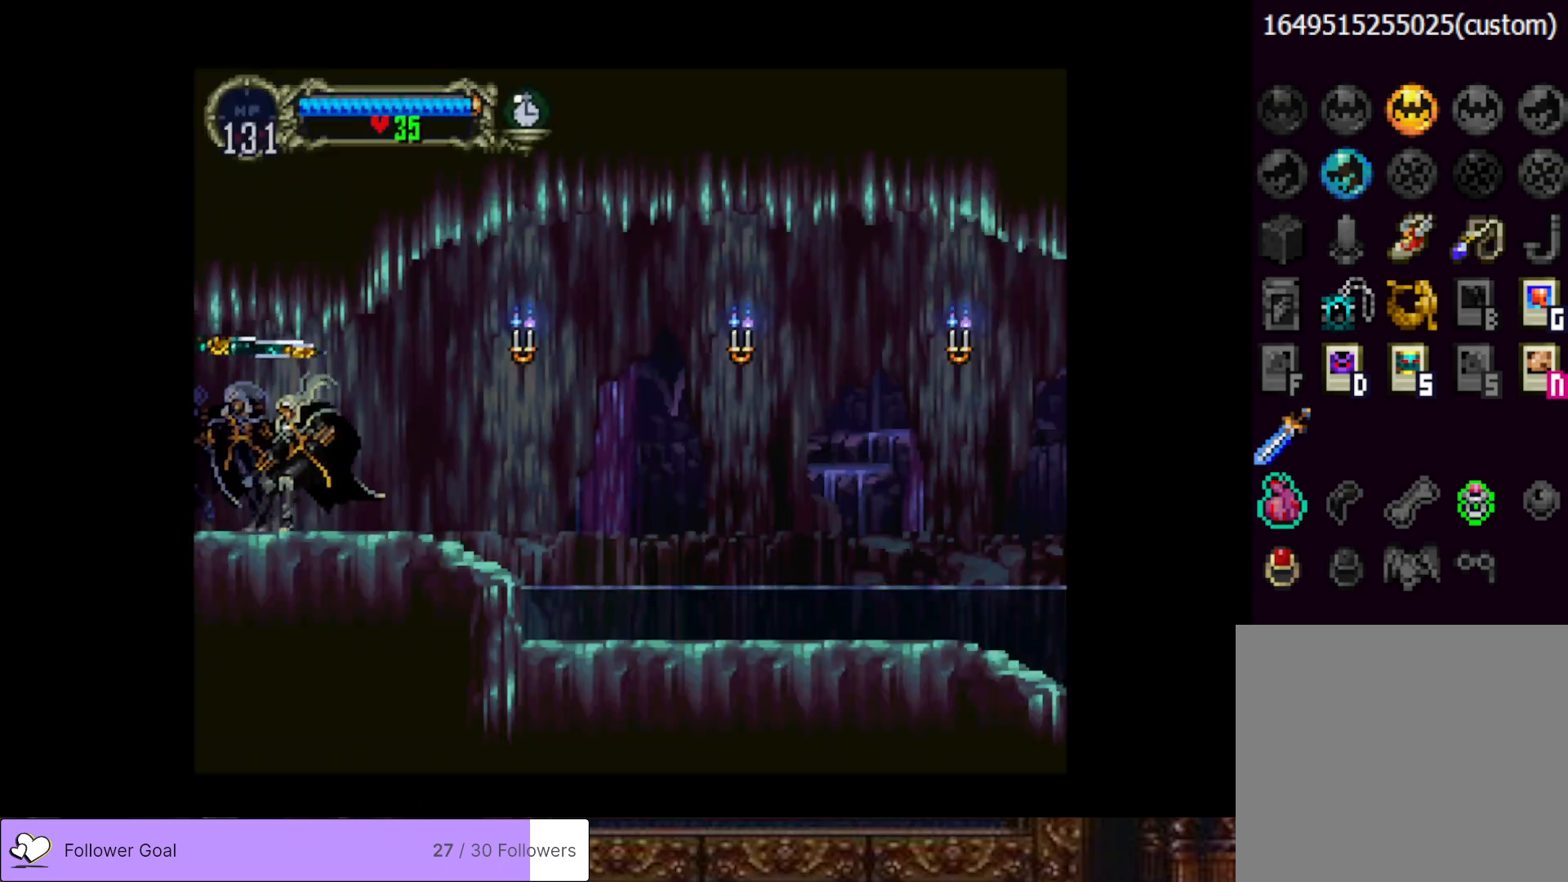
{"buttons": ["DPAD_RIGHT"], "right_stick": "center", "events": [[50, "CIRCLE", "down"], [67, "TRIANGLE", "down"], [183, "TRIANGLE", "up"], [200, "CIRCLE", "up"], [350, "DPAD_RIGHT", "down"]]}
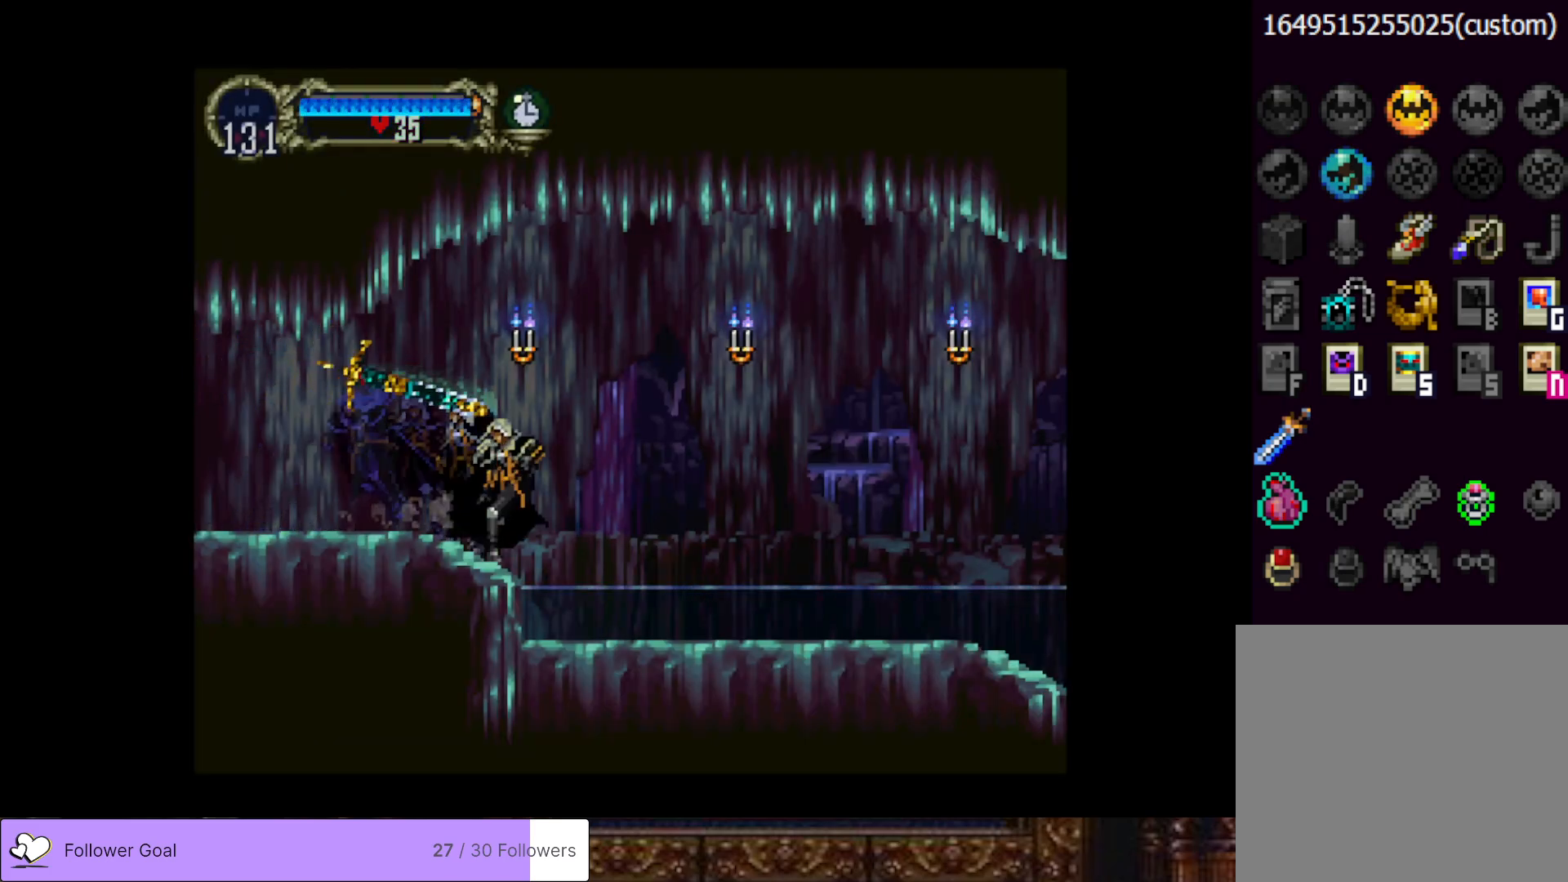
{"buttons": [], "right_stick": "center", "events": [[301, "DPAD_RIGHT", "up"], [334, "CIRCLE", "down"], [334, "DPAD_LEFT", "down"], [367, "TRIANGLE", "down"], [451, "DPAD_LEFT", "up"], [451, "TRIANGLE", "up"], [484, "CIRCLE", "up"]]}
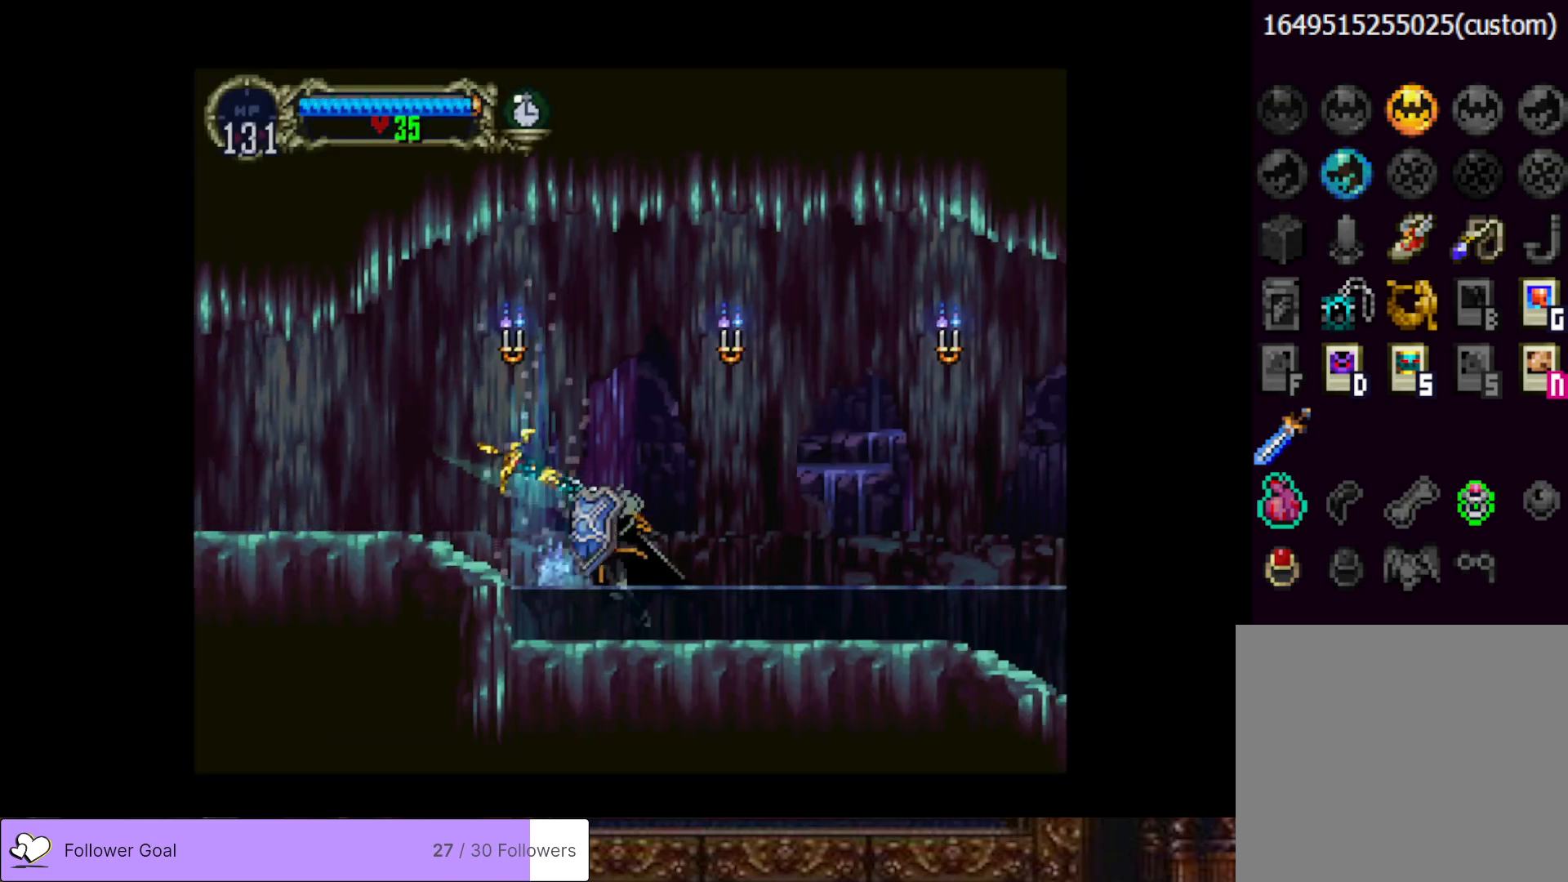
{"buttons": ["DPAD_RIGHT"], "right_stick": "center", "events": [[33, "CIRCLE", "down"], [50, "TRIANGLE", "down"], [133, "TRIANGLE", "up"], [150, "CIRCLE", "up"], [217, "CIRCLE", "down"], [233, "TRIANGLE", "down"], [317, "TRIANGLE", "up"], [333, "CIRCLE", "up"], [417, "DPAD_RIGHT", "down"]]}
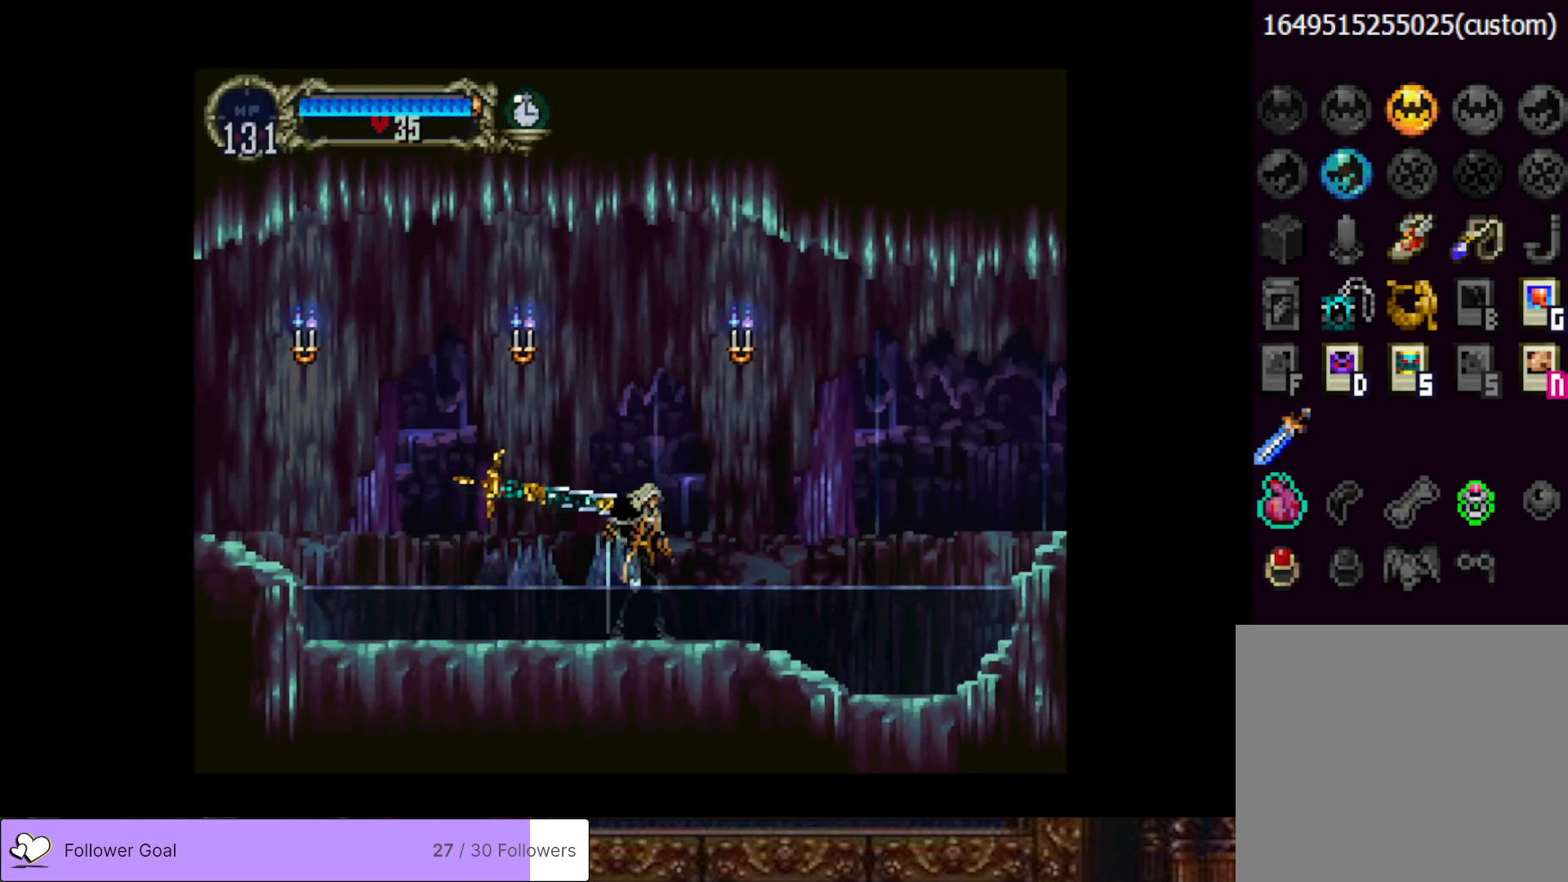
{"buttons": ["DPAD_RIGHT"], "right_stick": "center", "events": [[134, "CROSS", "down"], [451, "CROSS", "up"]]}
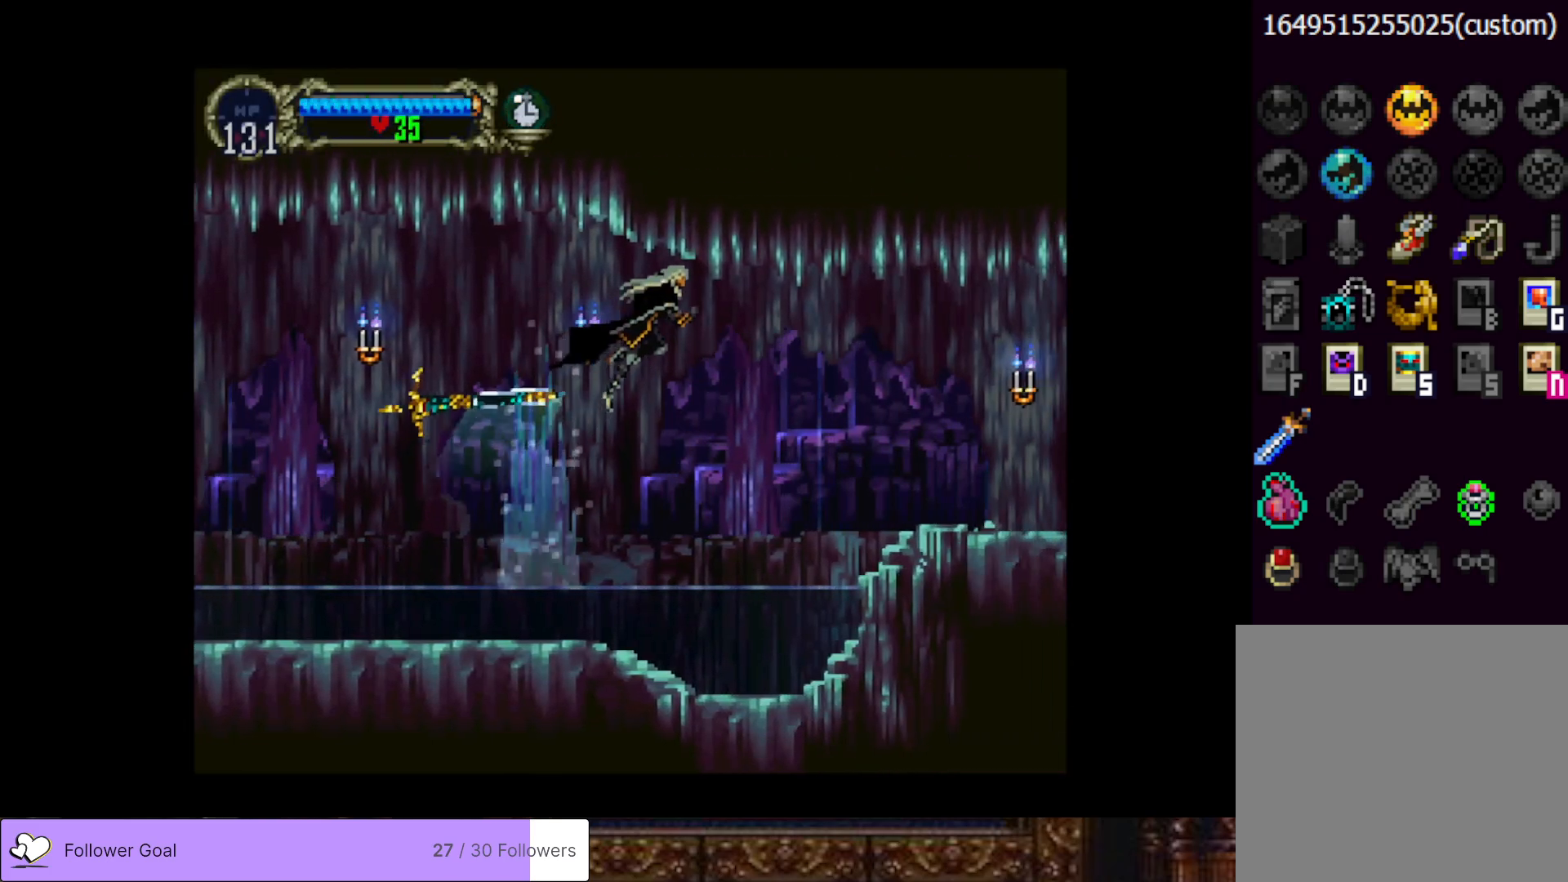
{"buttons": ["DPAD_RIGHT"], "right_stick": "center", "events": [[333, "CROSS", "down"], [500, "CROSS", "up"]]}
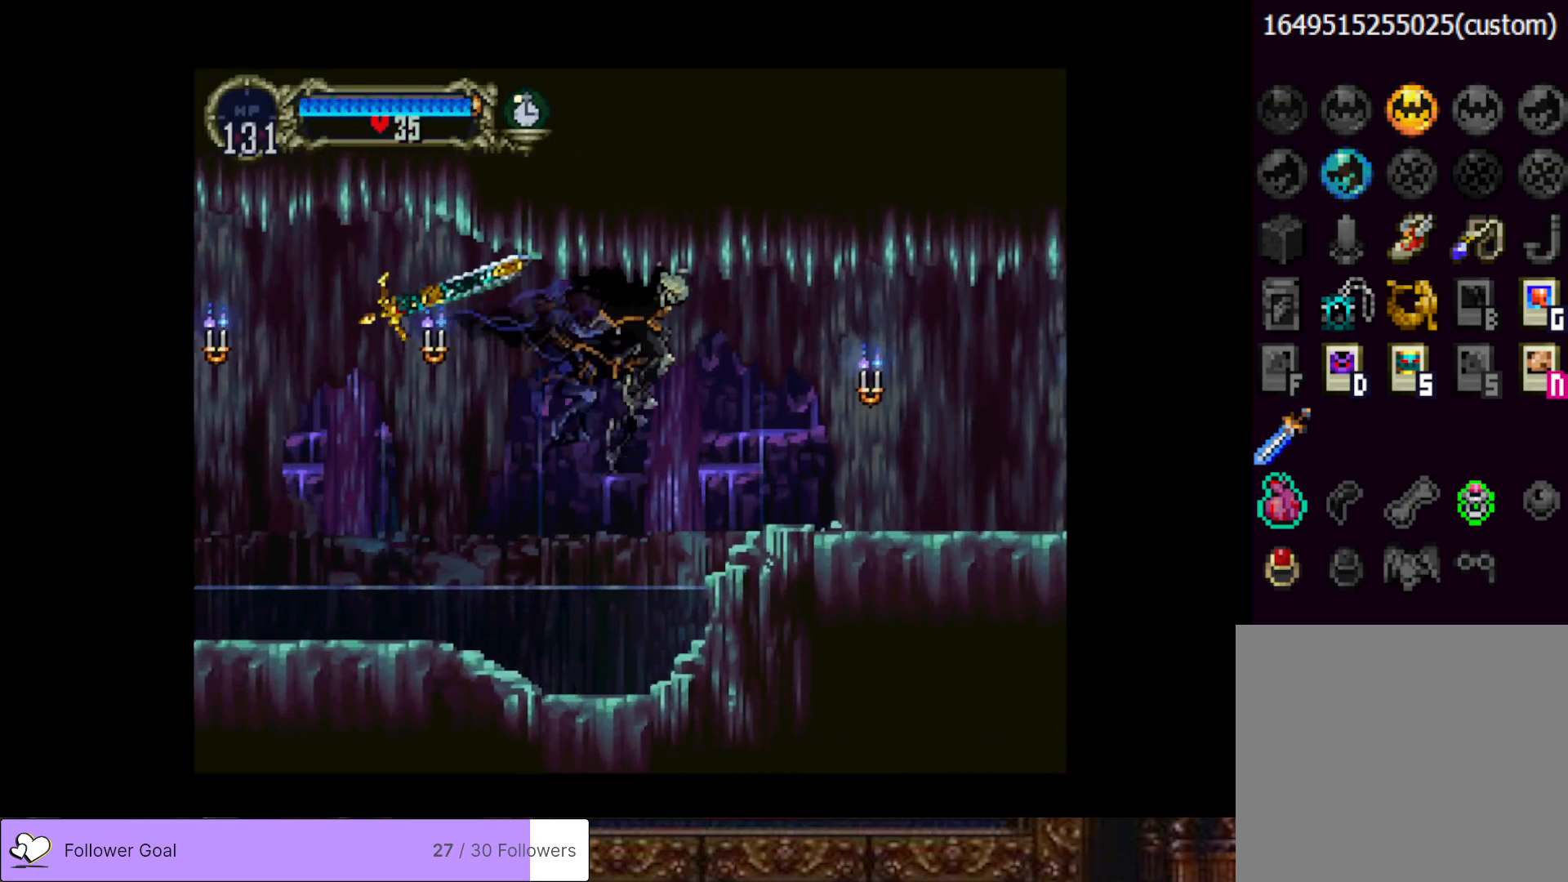
{"buttons": ["CIRCLE", "DPAD_LEFT"], "right_stick": "center", "events": [[501, "CIRCLE", "down"], [501, "DPAD_LEFT", "down"], [501, "DPAD_RIGHT", "up"]]}
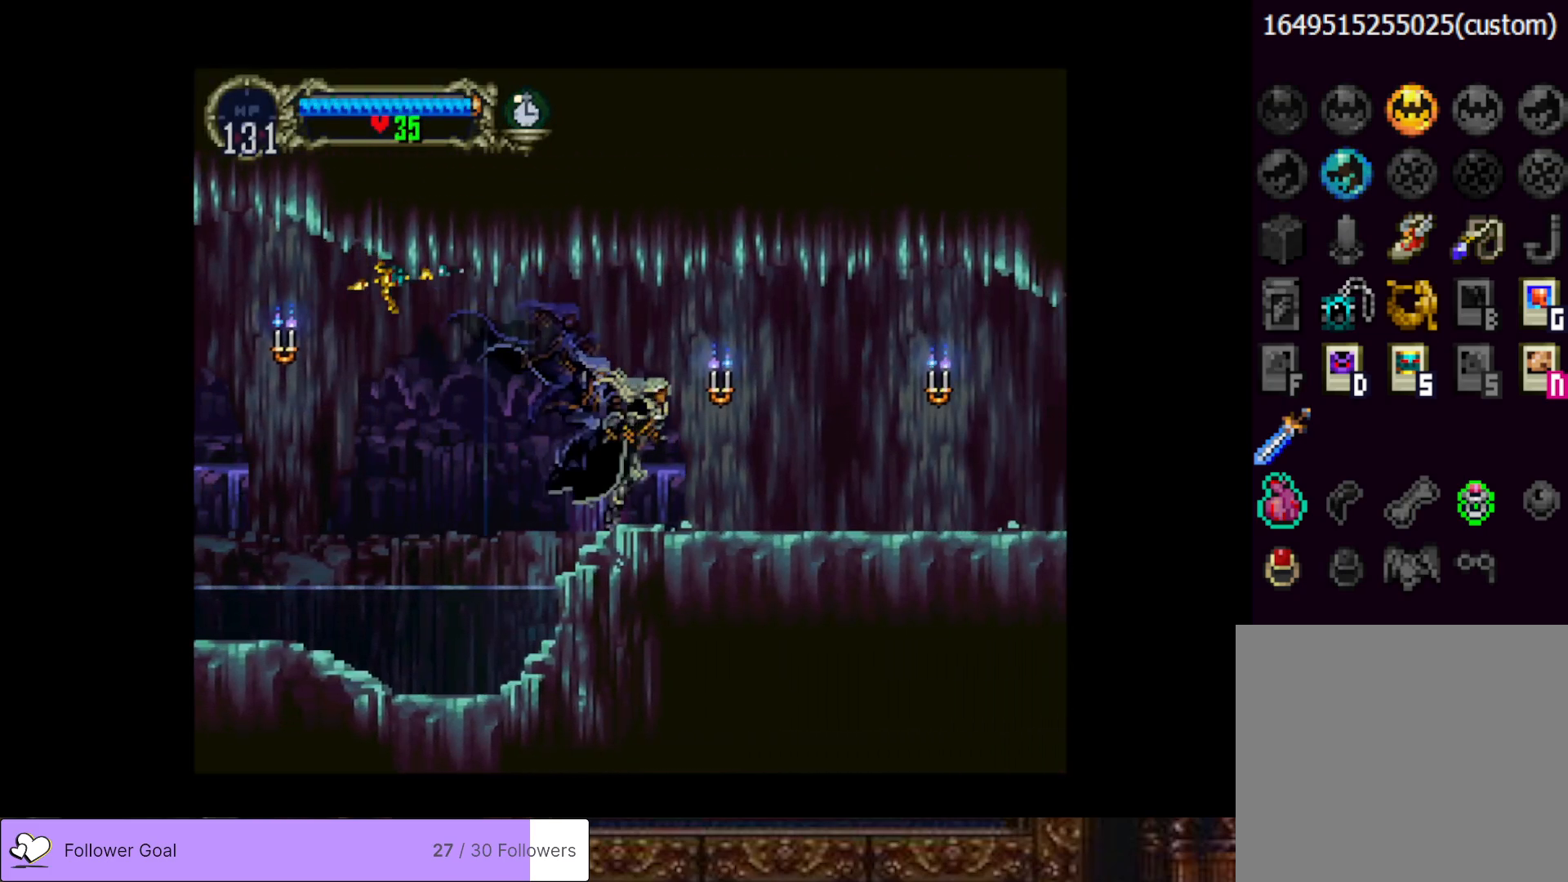
{"buttons": [], "right_stick": "center", "events": [[33, "TRIANGLE", "down"], [117, "TRIANGLE", "up"], [133, "CIRCLE", "up"], [133, "DPAD_LEFT", "up"], [200, "CIRCLE", "down"], [217, "TRIANGLE", "down"], [300, "TRIANGLE", "up"], [333, "CIRCLE", "up"], [367, "CIRCLE", "down"], [400, "TRIANGLE", "down"], [467, "TRIANGLE", "up"], [500, "CIRCLE", "up"]]}
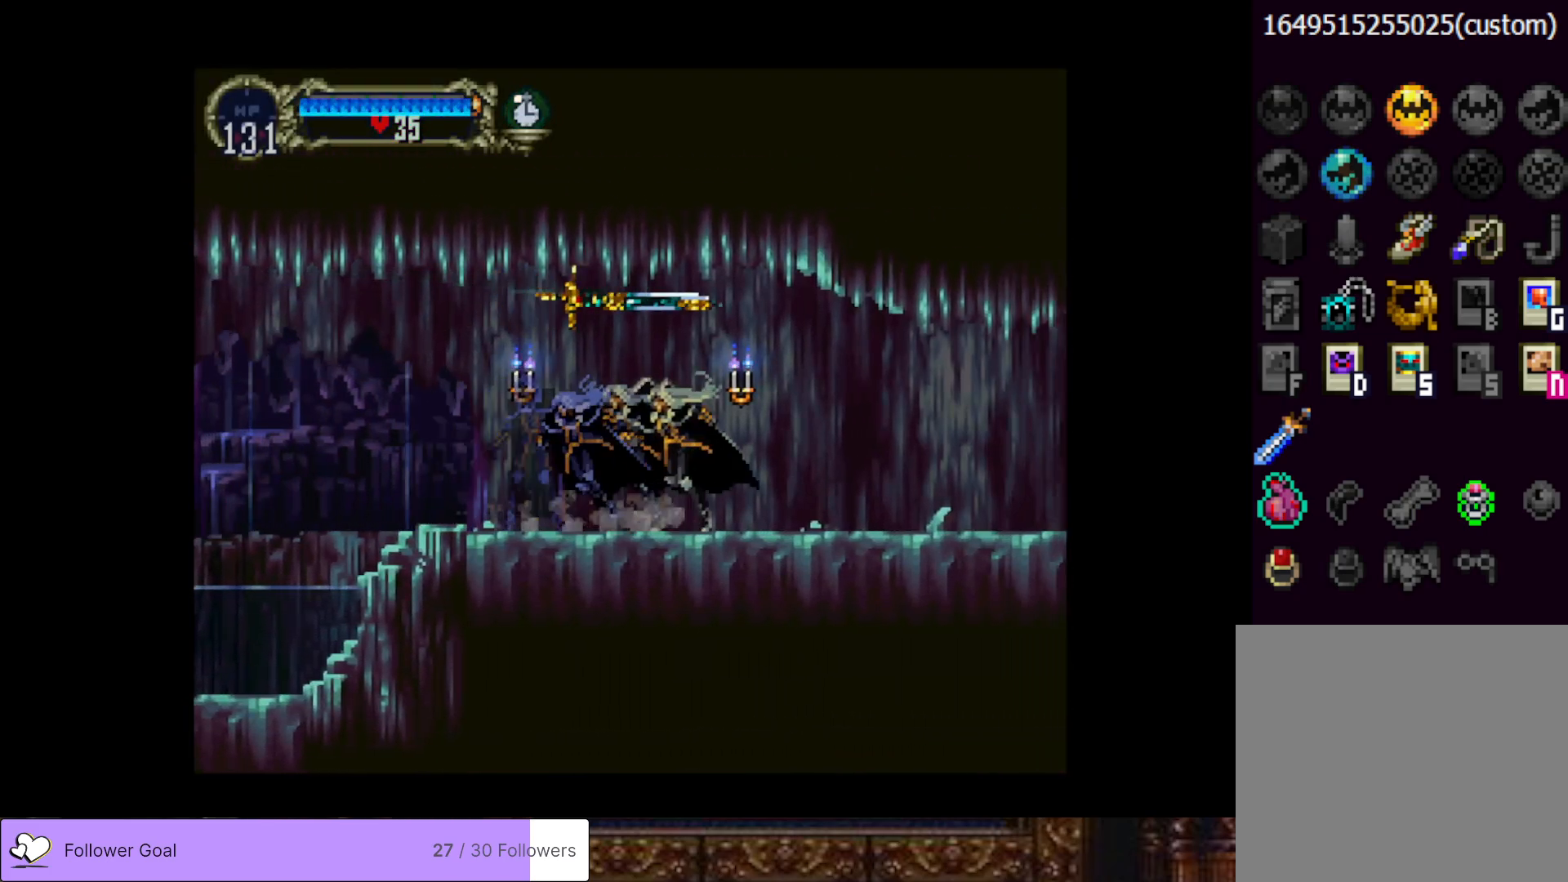
{"buttons": ["CIRCLE"], "right_stick": "center", "events": [[34, "CIRCLE", "down"], [67, "TRIANGLE", "down"], [134, "TRIANGLE", "up"], [167, "CIRCLE", "up"], [217, "CIRCLE", "down"], [251, "TRIANGLE", "down"], [317, "TRIANGLE", "up"], [351, "CIRCLE", "up"], [401, "CIRCLE", "down"], [434, "TRIANGLE", "down"], [501, "TRIANGLE", "up"]]}
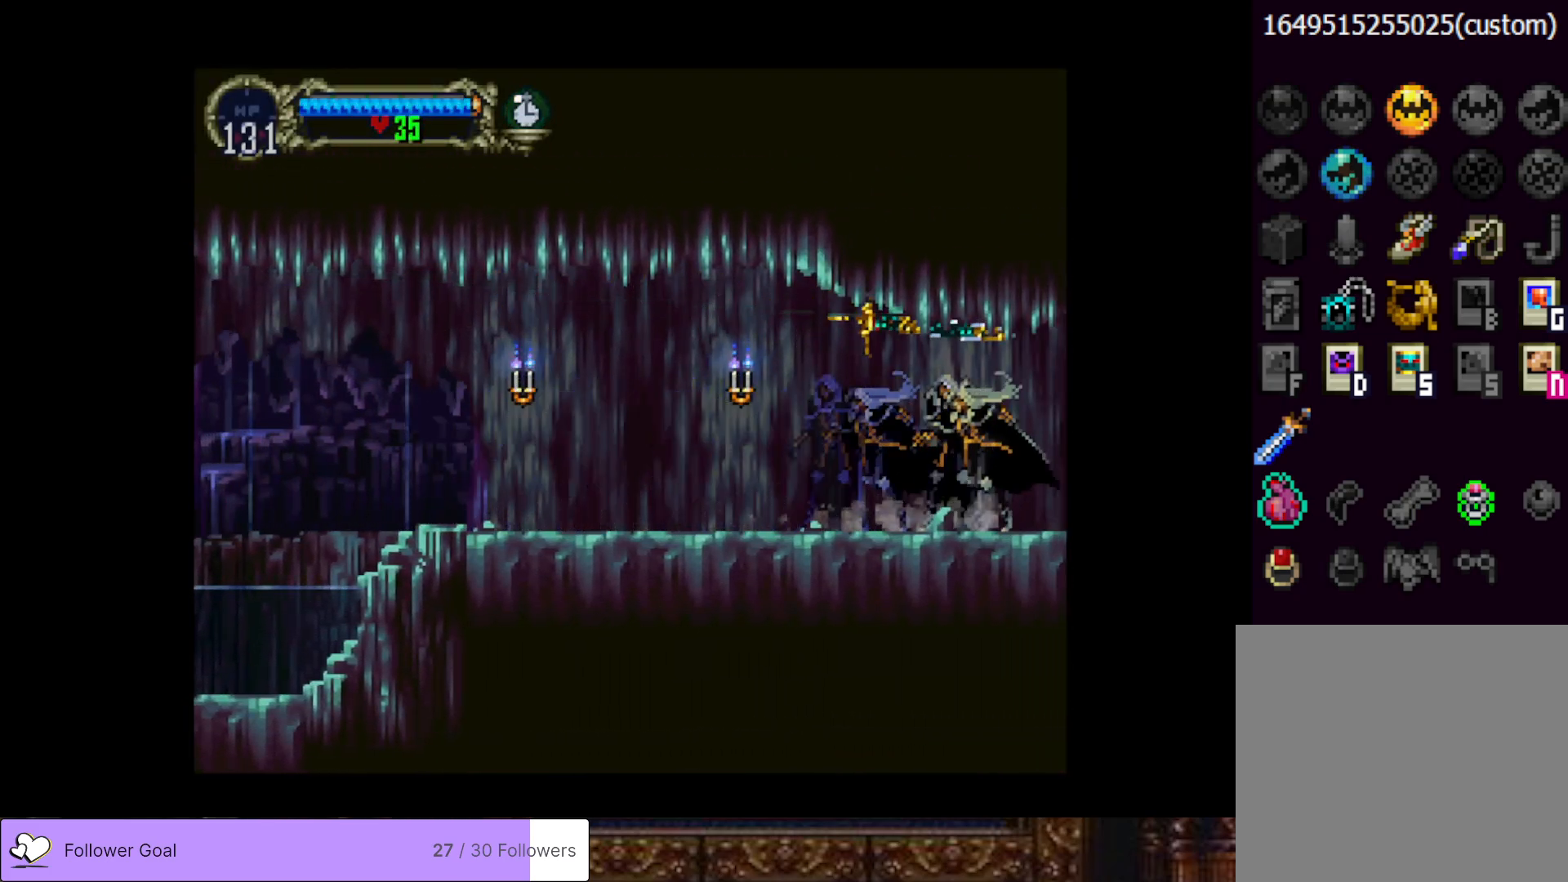
{"buttons": ["CIRCLE"], "right_stick": "center", "events": [[33, "CIRCLE", "up"], [83, "CIRCLE", "down"], [117, "TRIANGLE", "down"], [200, "TRIANGLE", "up"], [217, "CIRCLE", "up"], [500, "CIRCLE", "down"]]}
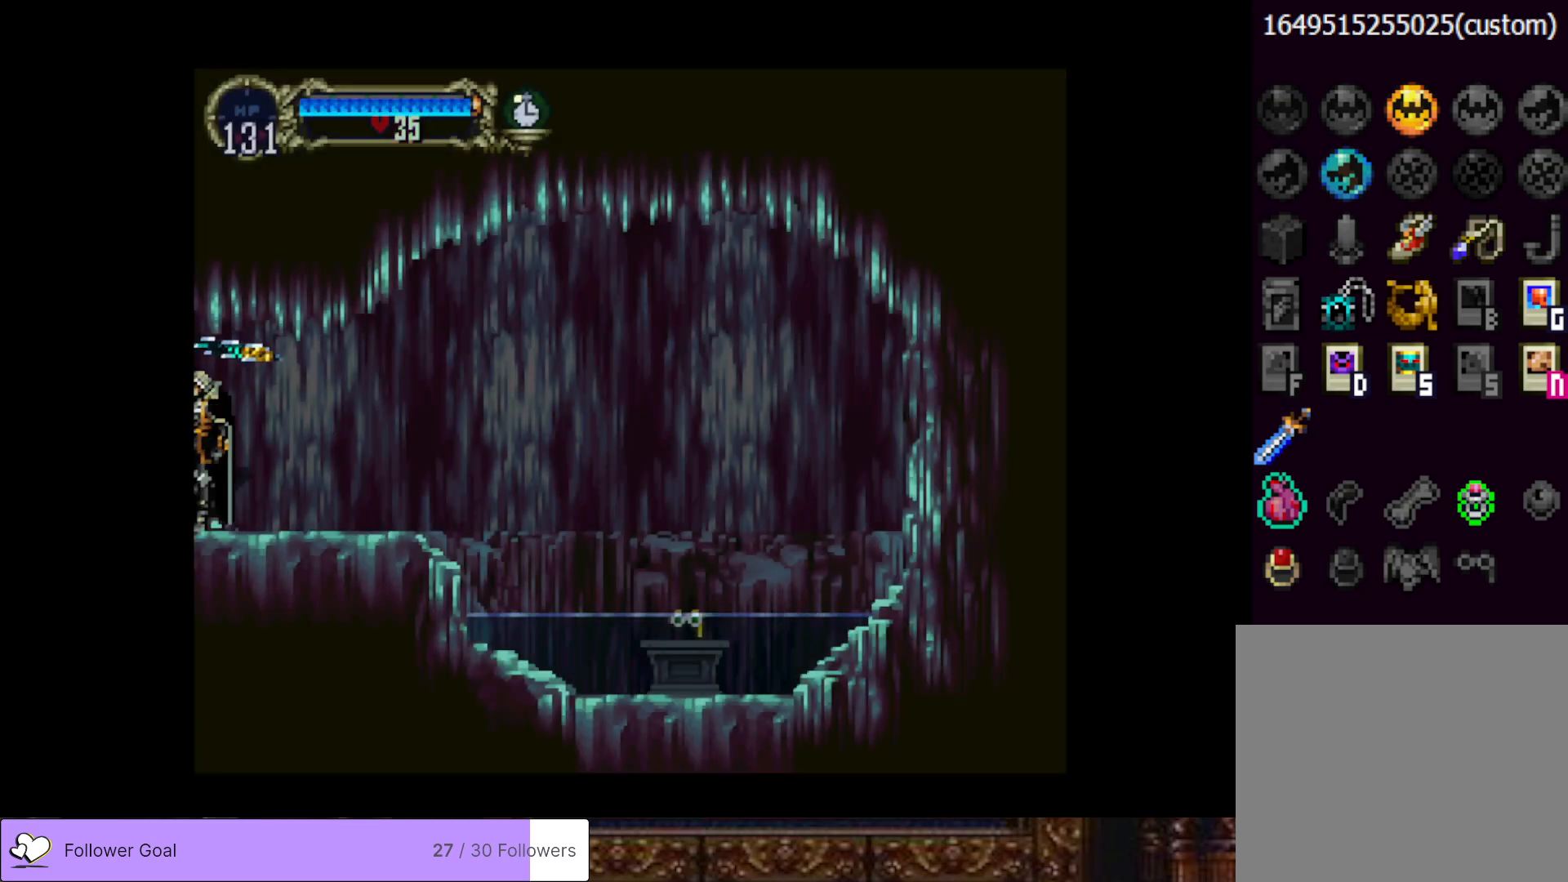
{"buttons": ["CROSS", "DPAD_RIGHT"], "right_stick": "center", "events": [[50, "TRIANGLE", "down"], [117, "TRIANGLE", "up"], [167, "CIRCLE", "up"], [201, "CIRCLE", "down"], [217, "TRIANGLE", "down"], [317, "TRIANGLE", "up"], [334, "CIRCLE", "up"], [434, "DPAD_RIGHT", "down"], [467, "CROSS", "down"]]}
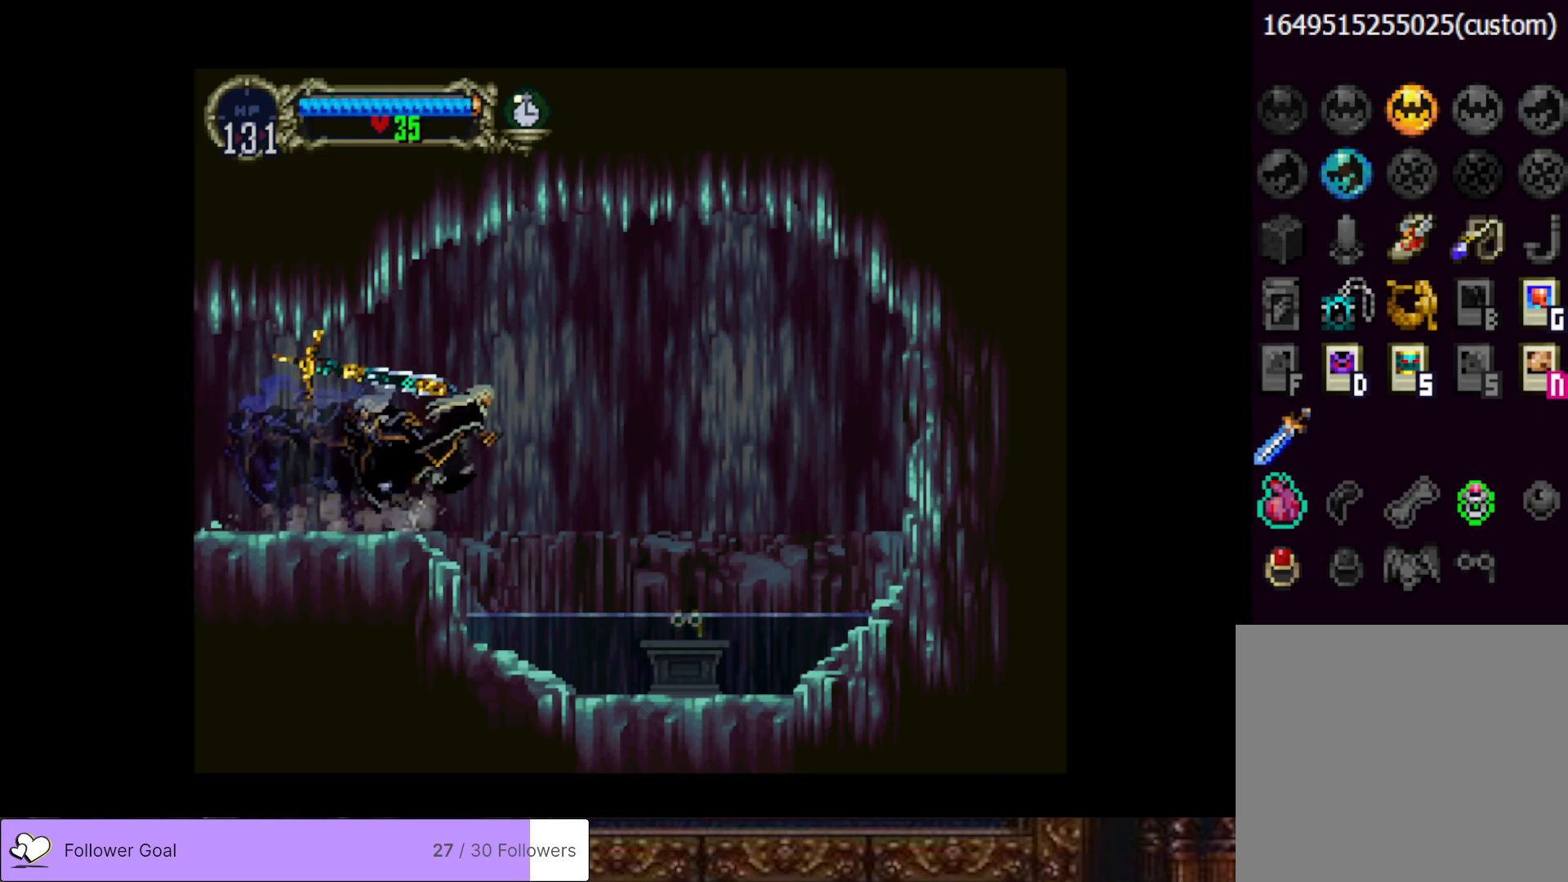
{"buttons": ["DPAD_RIGHT"], "right_stick": "center", "events": [[167, "CROSS", "up"]]}
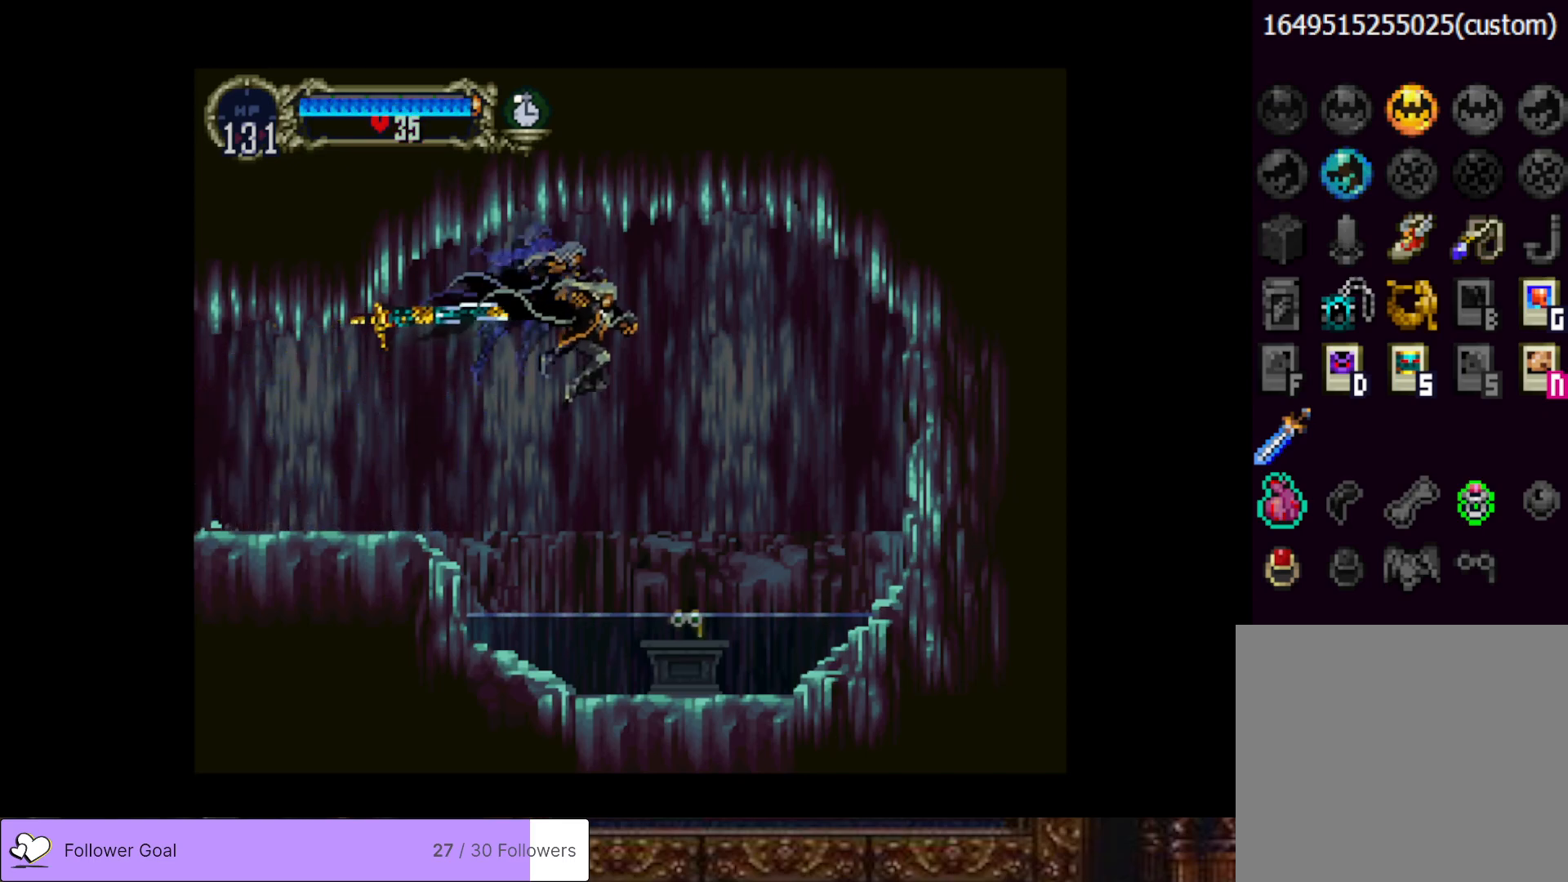
{"buttons": ["CROSS", "DPAD_LEFT"], "right_stick": "center", "events": [[267, "DPAD_RIGHT", "up"], [351, "CROSS", "down"], [351, "DPAD_LEFT", "down"]]}
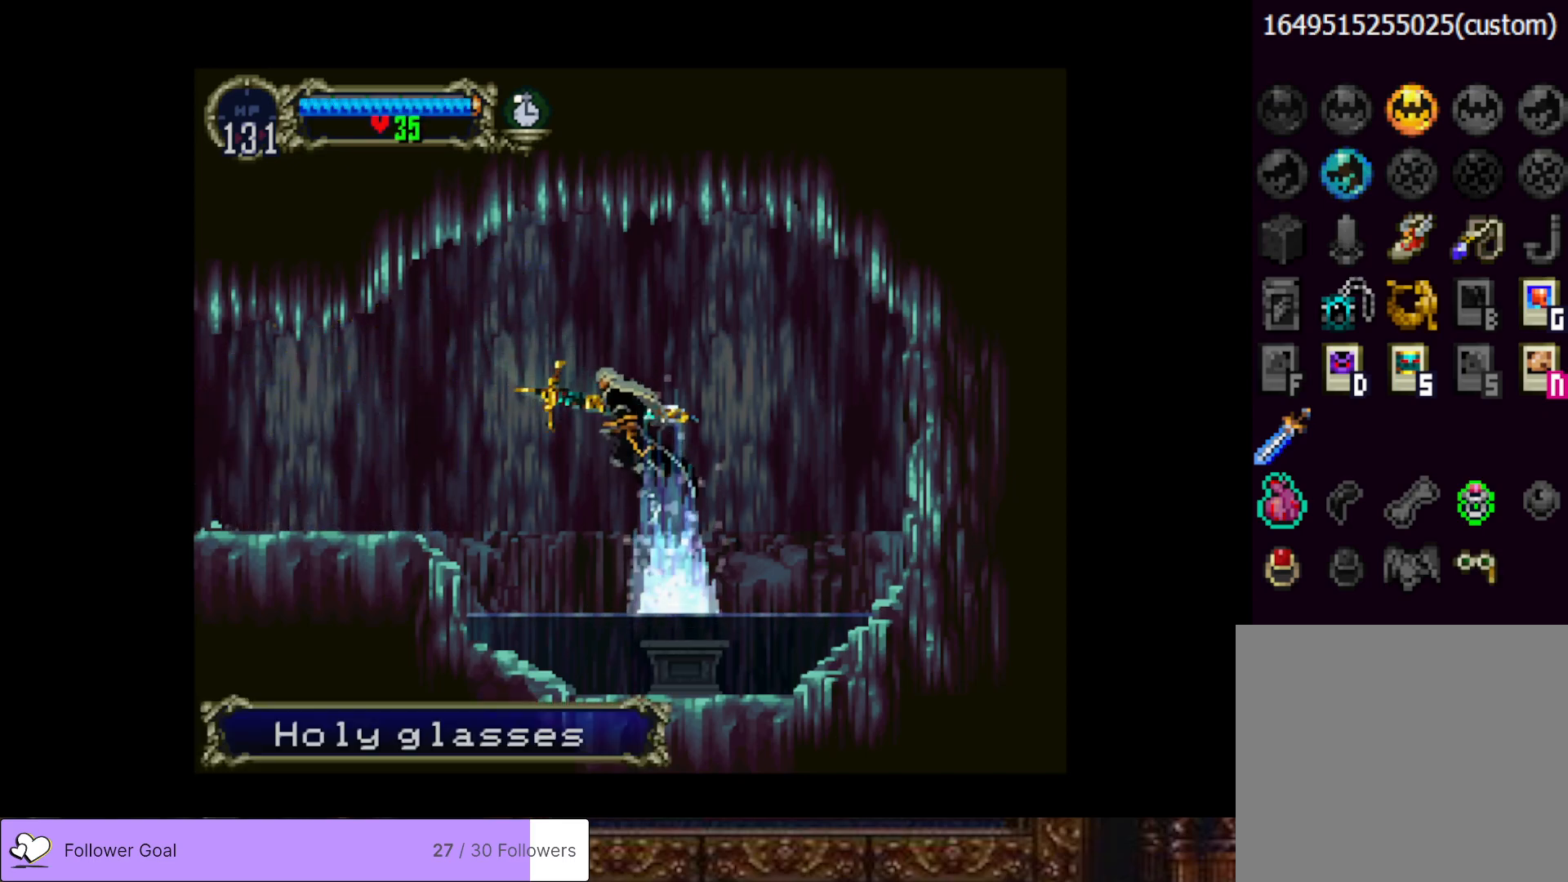
{"buttons": ["DPAD_LEFT"], "right_stick": "center", "events": [[300, "CROSS", "up"]]}
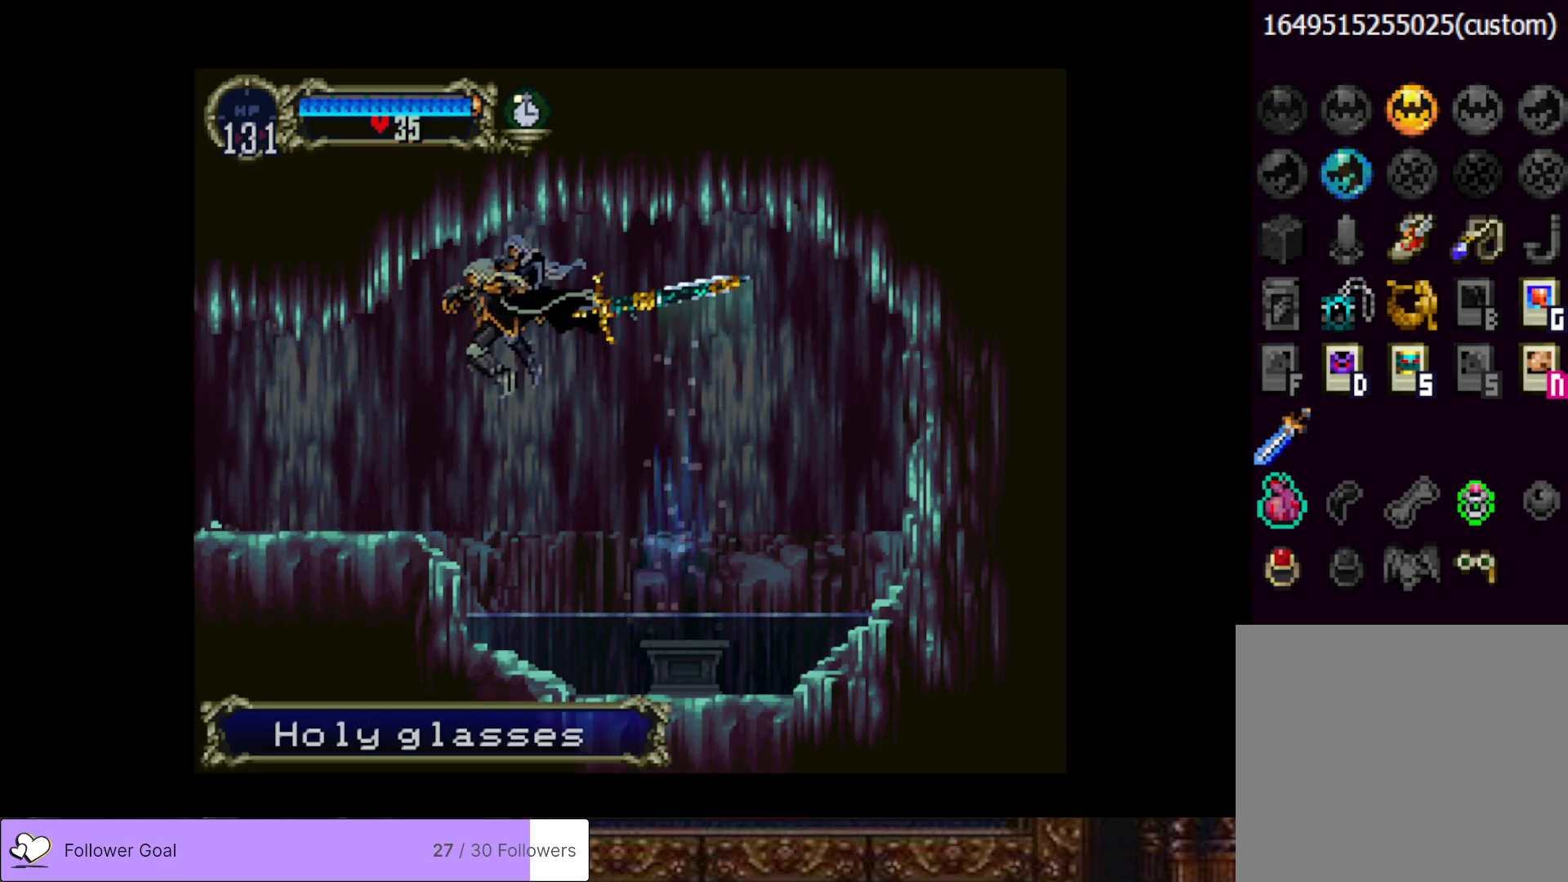
{"buttons": [], "right_stick": "center", "events": [[317, "DPAD_LEFT", "up"], [351, "DPAD_RIGHT", "down"], [367, "CIRCLE", "down"], [367, "TRIANGLE", "down"], [451, "DPAD_RIGHT", "up"], [484, "TRIANGLE", "up"], [501, "CIRCLE", "up"]]}
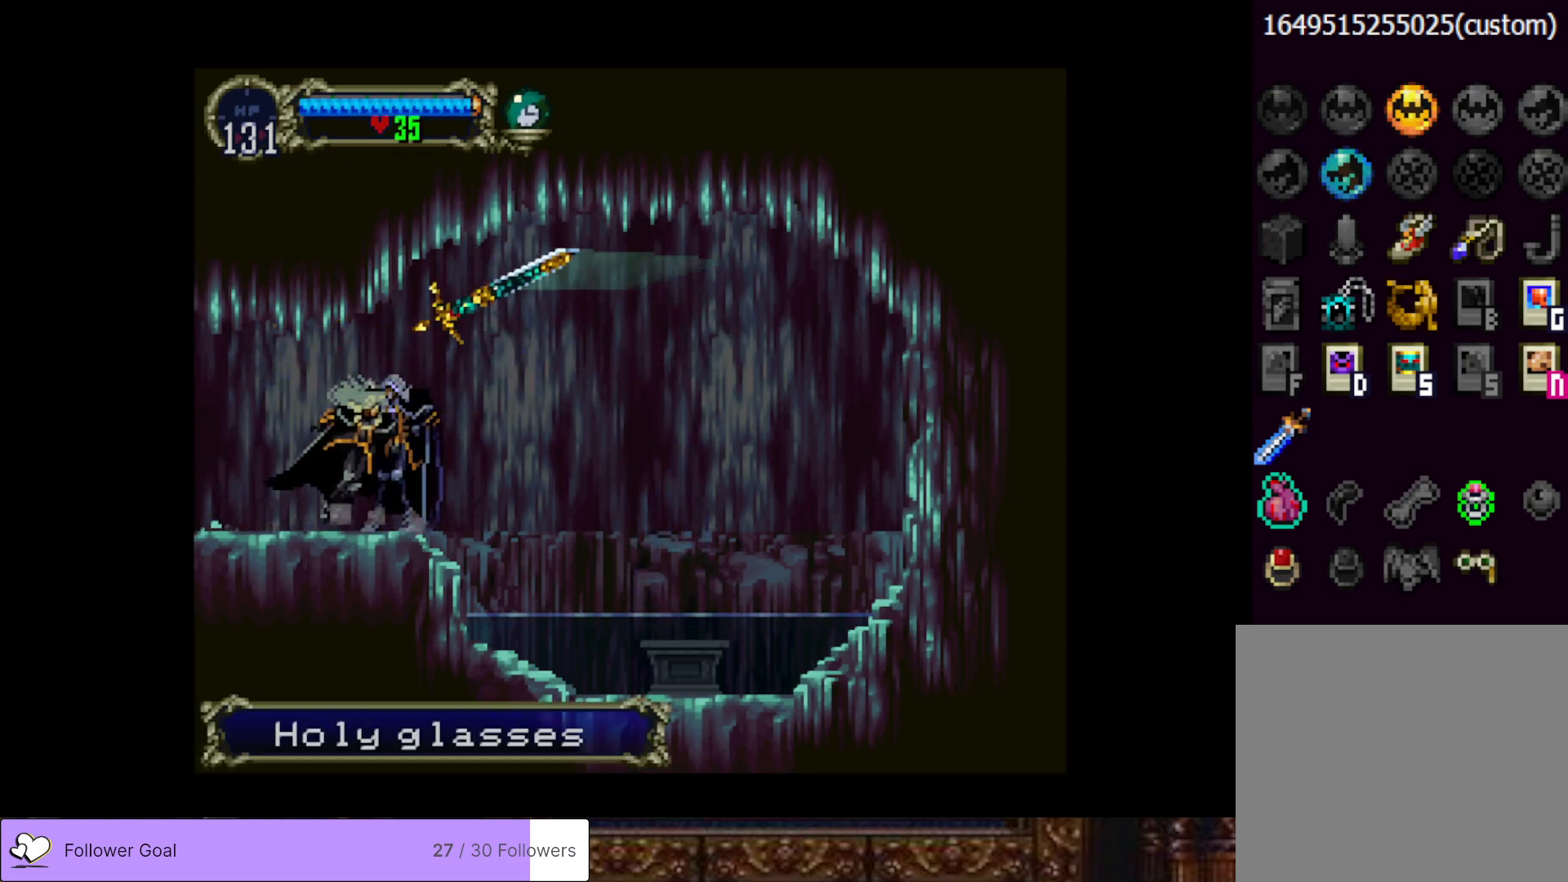
{"buttons": [], "right_stick": "center", "events": [[50, "CIRCLE", "down"], [67, "TRIANGLE", "down"], [150, "TRIANGLE", "up"], [167, "CIRCLE", "up"], [217, "CIRCLE", "down"], [250, "TRIANGLE", "down"], [333, "TRIANGLE", "up"], [350, "CIRCLE", "up"]]}
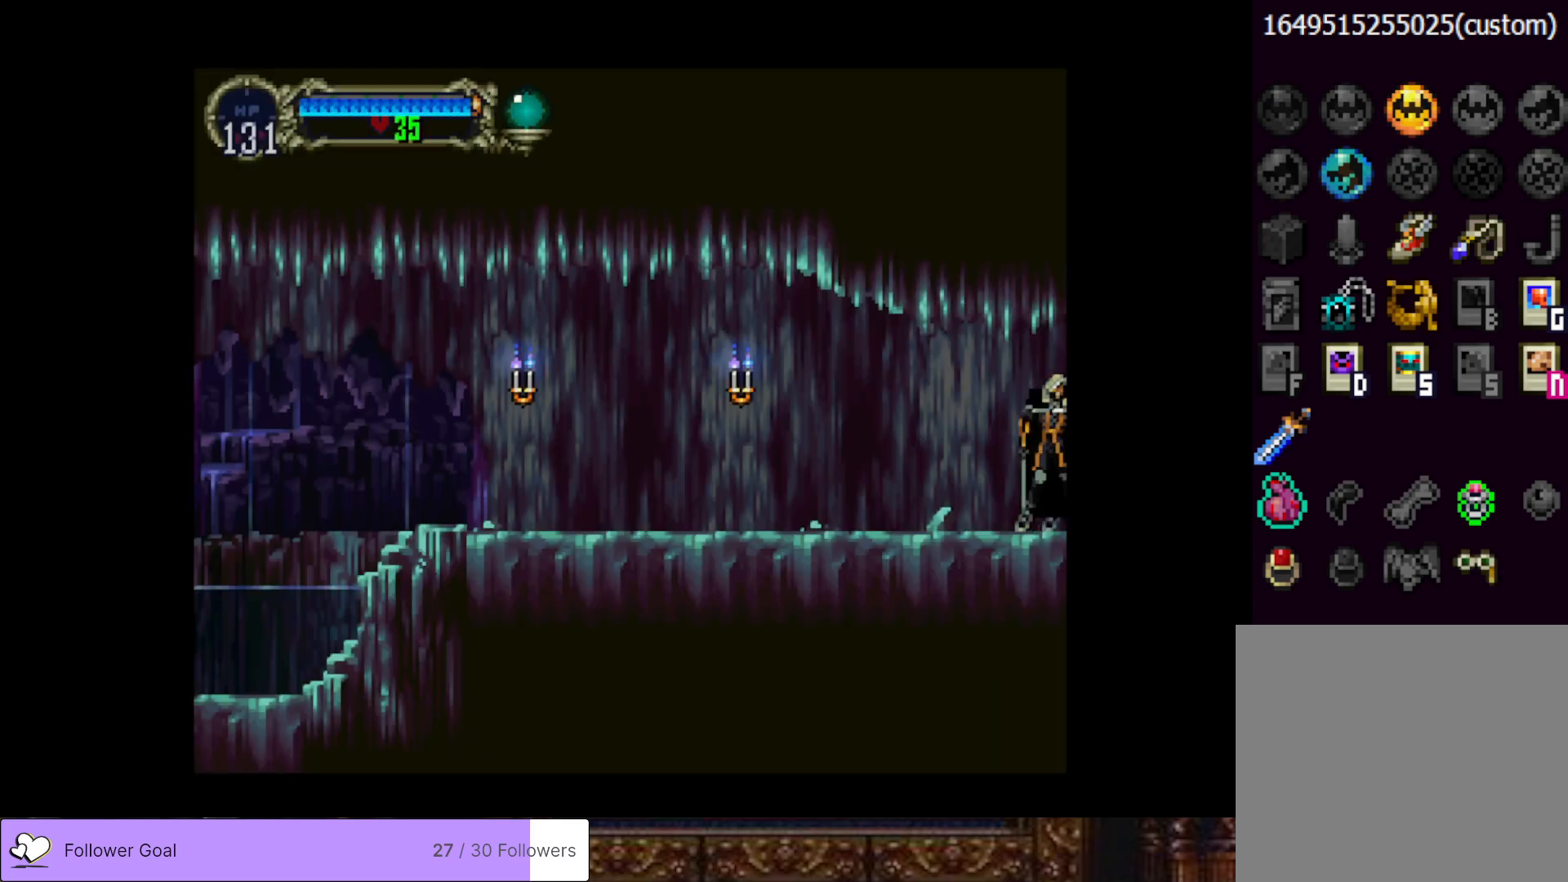
{"buttons": ["CIRCLE"], "right_stick": "center", "events": [[50, "CIRCLE", "down"], [117, "TRIANGLE", "down"], [217, "TRIANGLE", "up"], [234, "CIRCLE", "up"], [284, "CIRCLE", "down"], [317, "TRIANGLE", "down"], [417, "TRIANGLE", "up"], [434, "CIRCLE", "up"], [484, "CIRCLE", "down"]]}
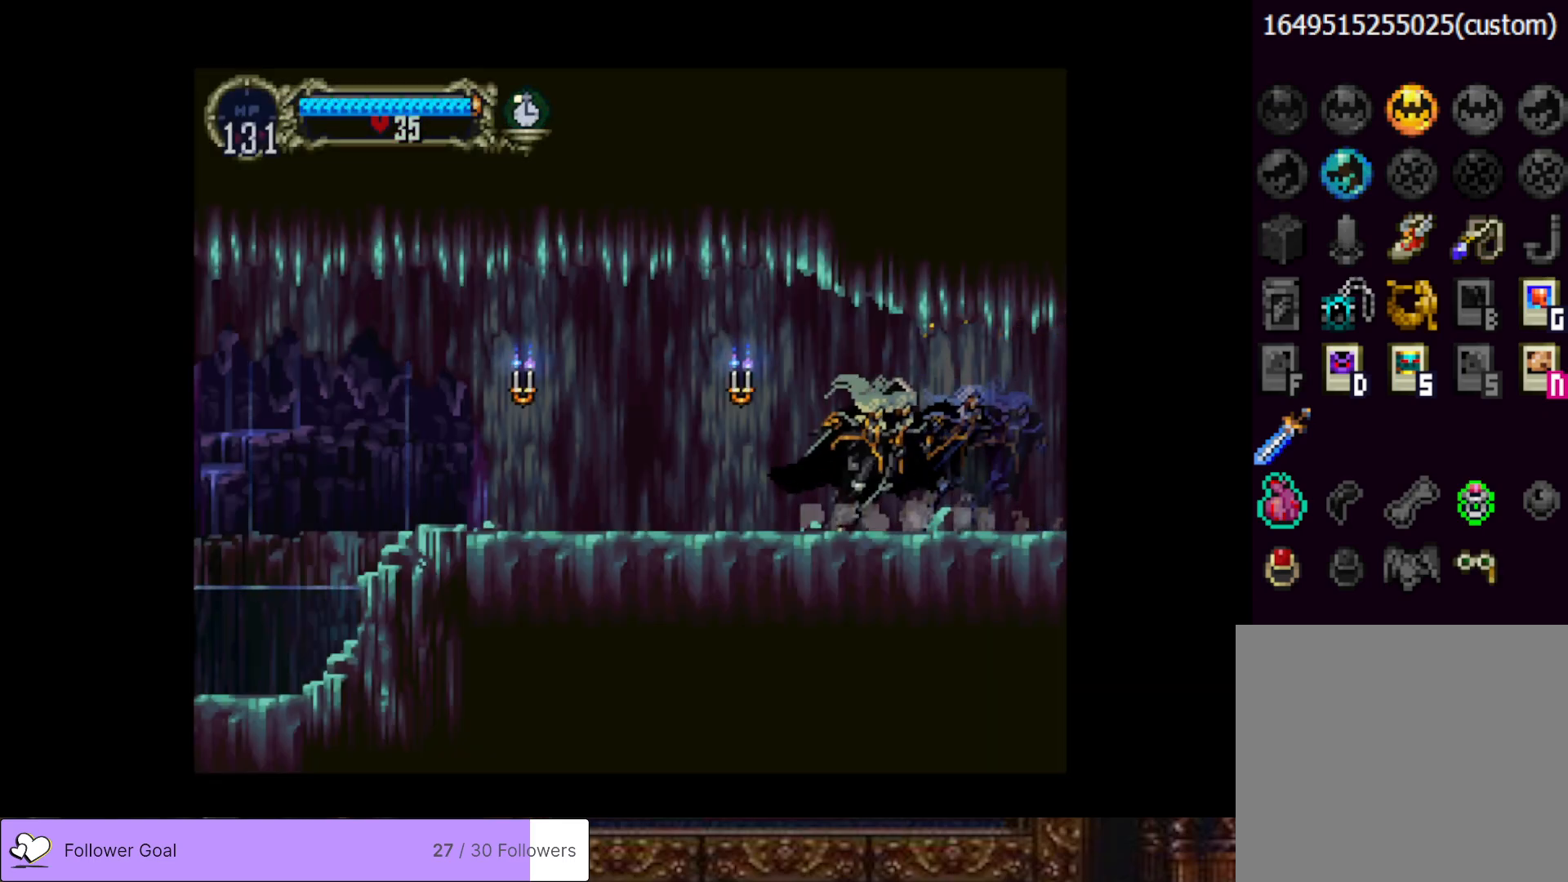
{"buttons": [], "right_stick": "center", "events": [[33, "TRIANGLE", "down"], [100, "TRIANGLE", "up"], [117, "CIRCLE", "up"], [167, "CIRCLE", "down"], [217, "TRIANGLE", "down"], [267, "TRIANGLE", "up"], [300, "CIRCLE", "up"], [350, "CIRCLE", "down"], [384, "TRIANGLE", "down"], [450, "TRIANGLE", "up"], [467, "CIRCLE", "up"]]}
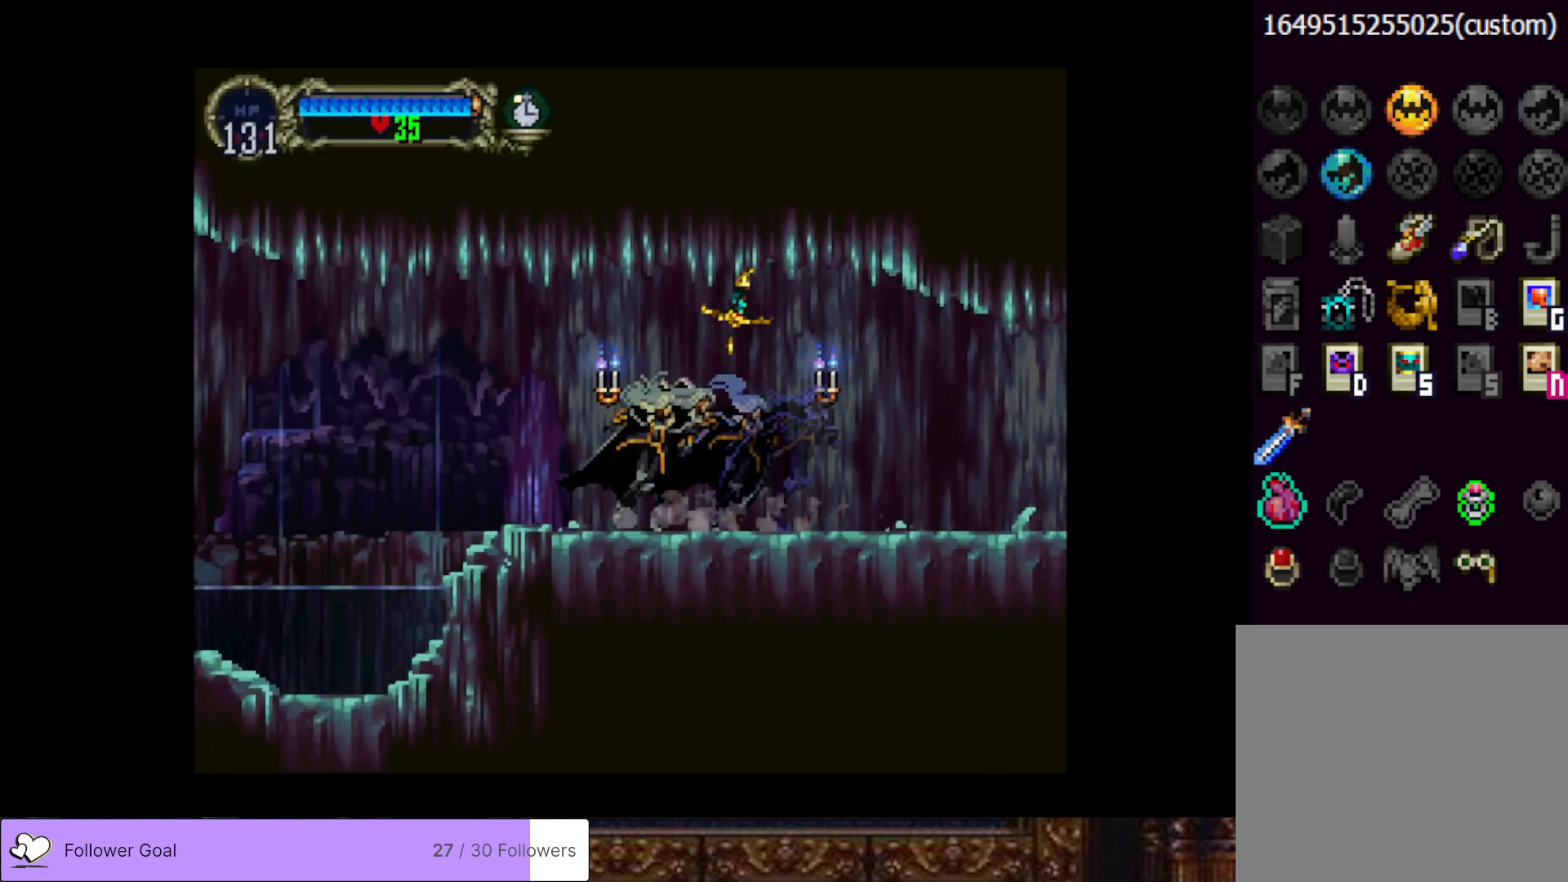
{"buttons": ["DPAD_LEFT"], "right_stick": "center", "events": [[67, "DPAD_LEFT", "down"], [251, "CROSS", "down"], [467, "CROSS", "up"]]}
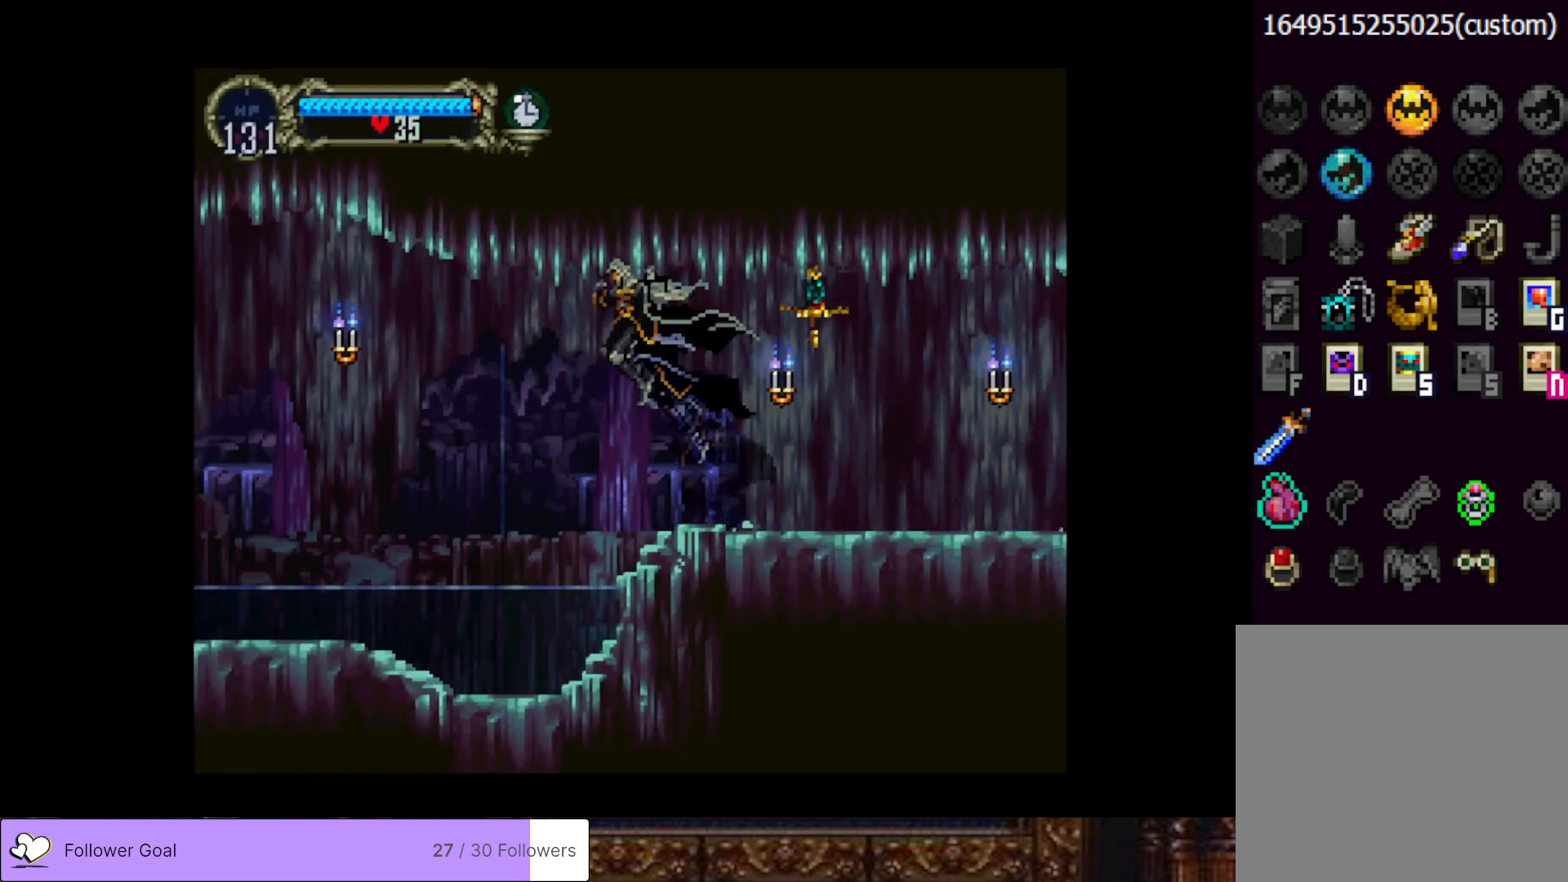
{"buttons": ["DPAD_LEFT"], "right_stick": "center", "events": [[267, "CROSS", "down"], [467, "CROSS", "up"]]}
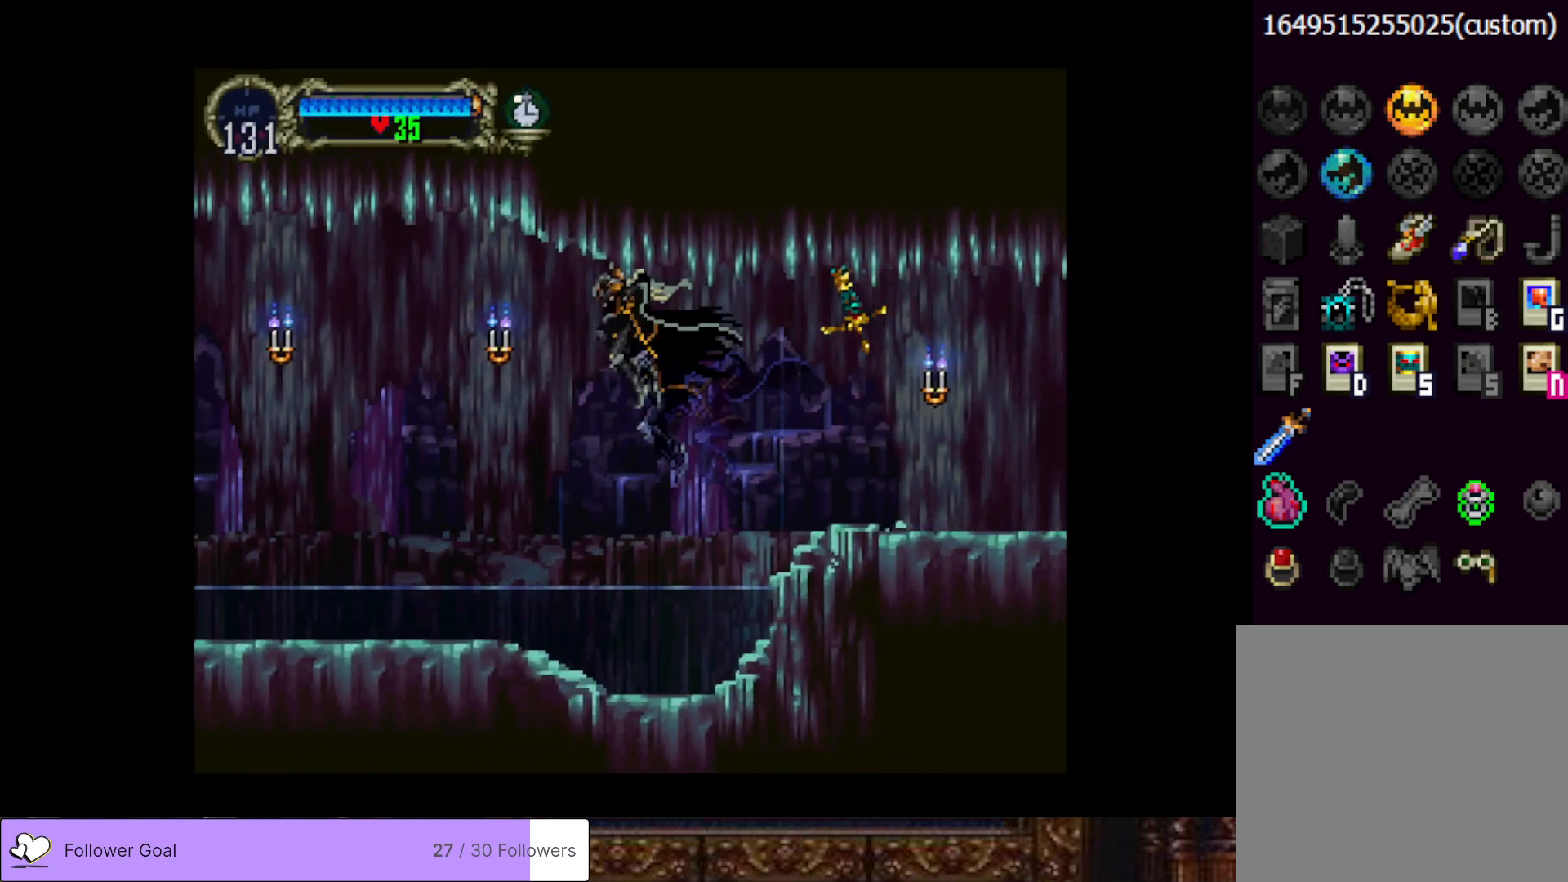
{"buttons": ["DPAD_LEFT"], "right_stick": "center", "events": []}
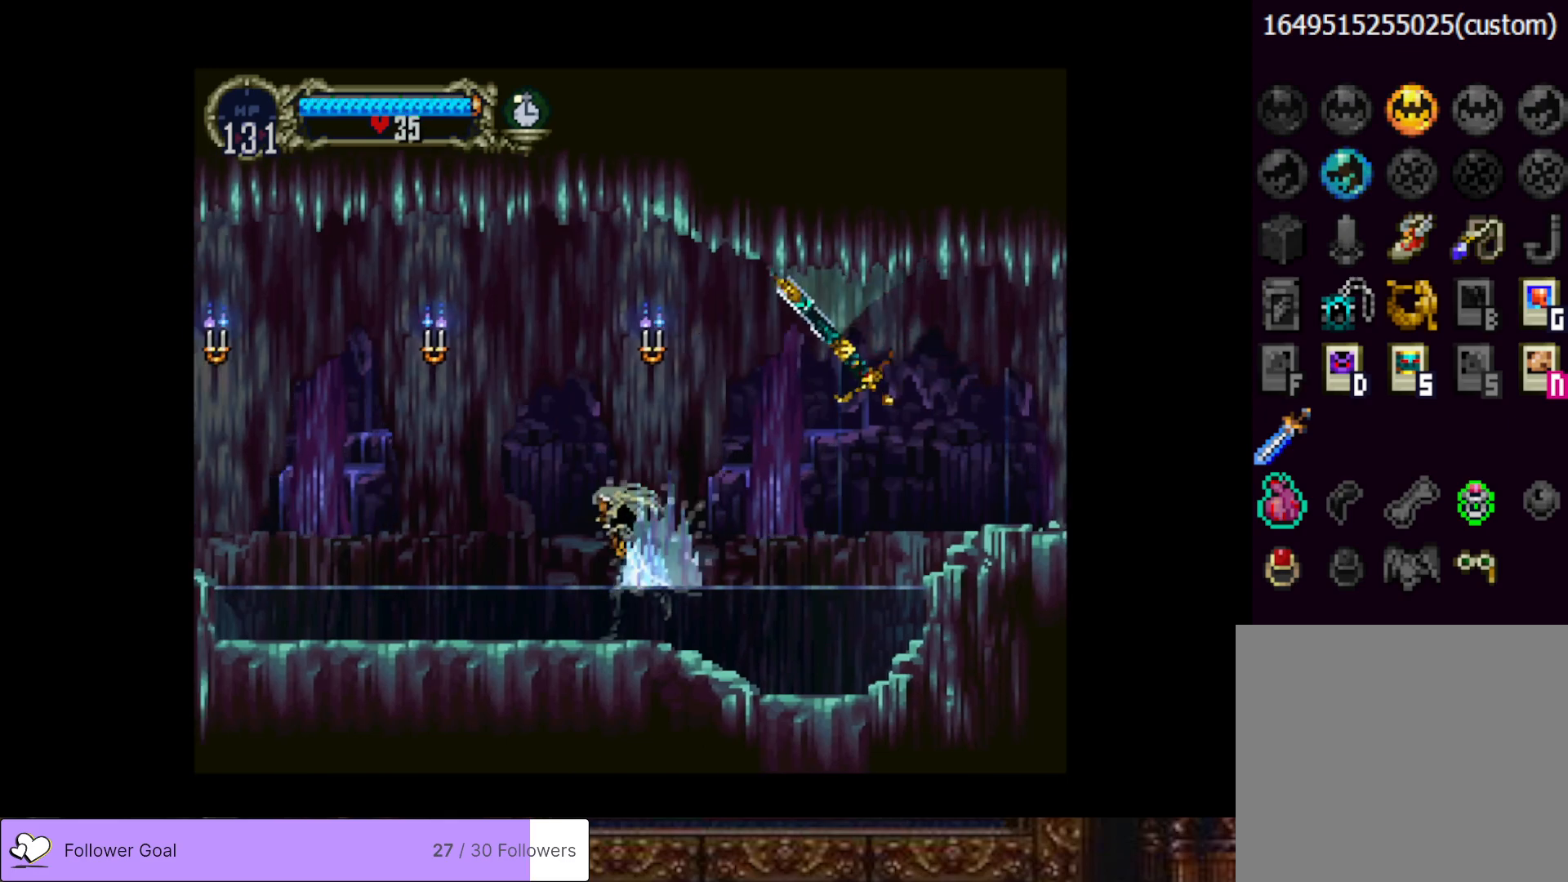
{"buttons": [], "right_stick": "center", "events": [[133, "CIRCLE", "down"], [133, "DPAD_LEFT", "up"], [167, "DPAD_RIGHT", "down"], [183, "TRIANGLE", "down"], [267, "TRIANGLE", "up"], [283, "CIRCLE", "up"], [283, "DPAD_RIGHT", "up"], [333, "CIRCLE", "down"], [384, "TRIANGLE", "down"], [450, "TRIANGLE", "up"], [467, "CIRCLE", "up"]]}
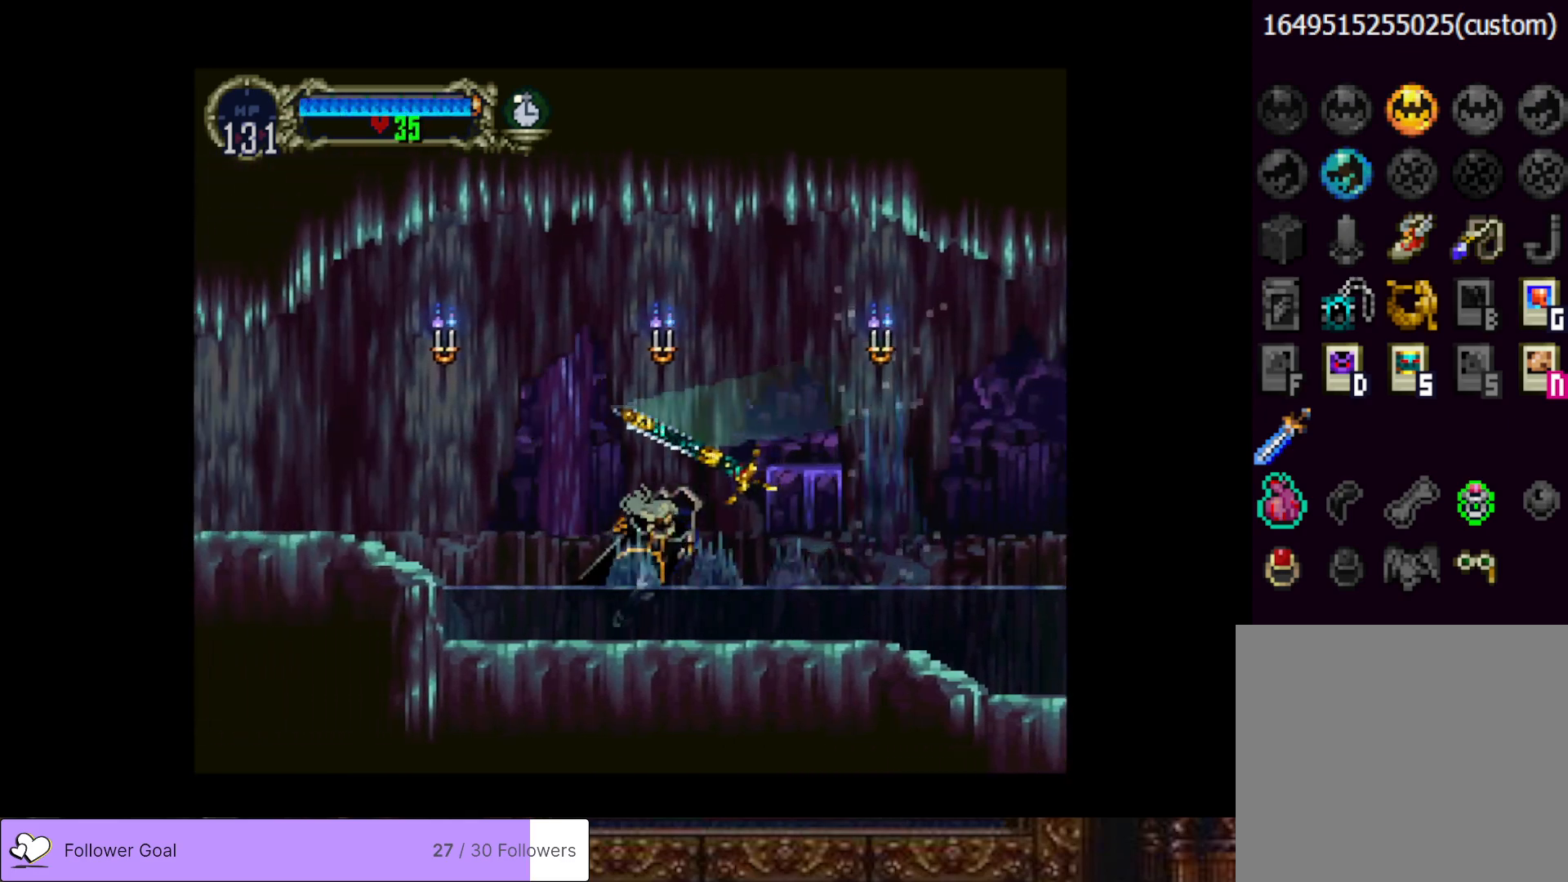
{"buttons": ["CROSS", "DPAD_LEFT"], "right_stick": "center", "events": [[17, "CIRCLE", "down"], [34, "TRIANGLE", "down"], [117, "TRIANGLE", "up"], [134, "CIRCLE", "up"], [201, "DPAD_LEFT", "down"], [234, "CROSS", "down"]]}
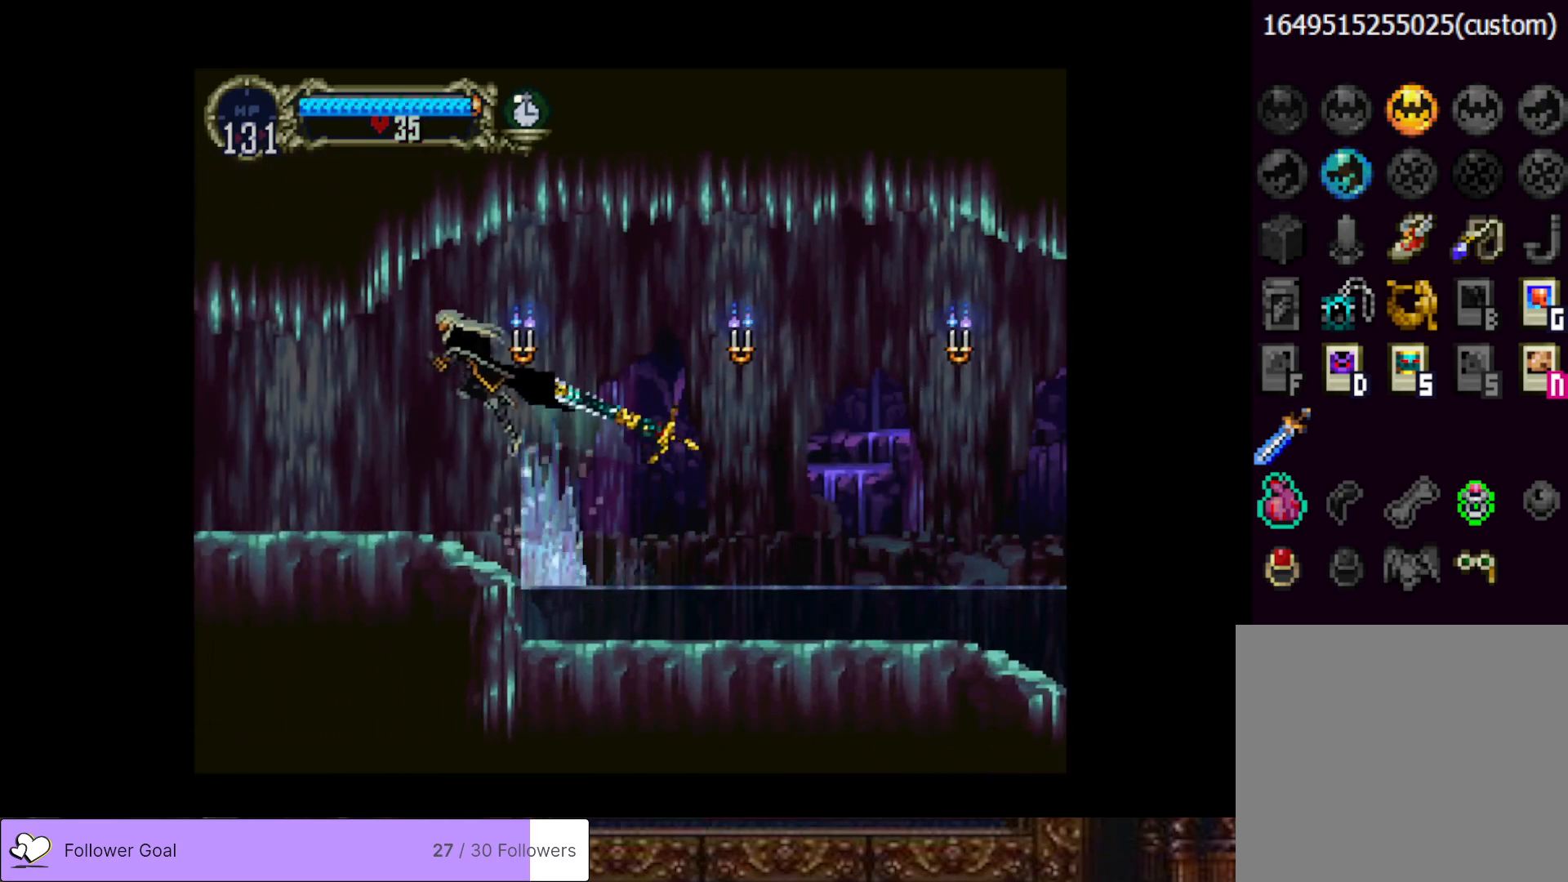
{"buttons": ["DPAD_LEFT"], "right_stick": "center", "events": [[16, "CROSS", "up"]]}
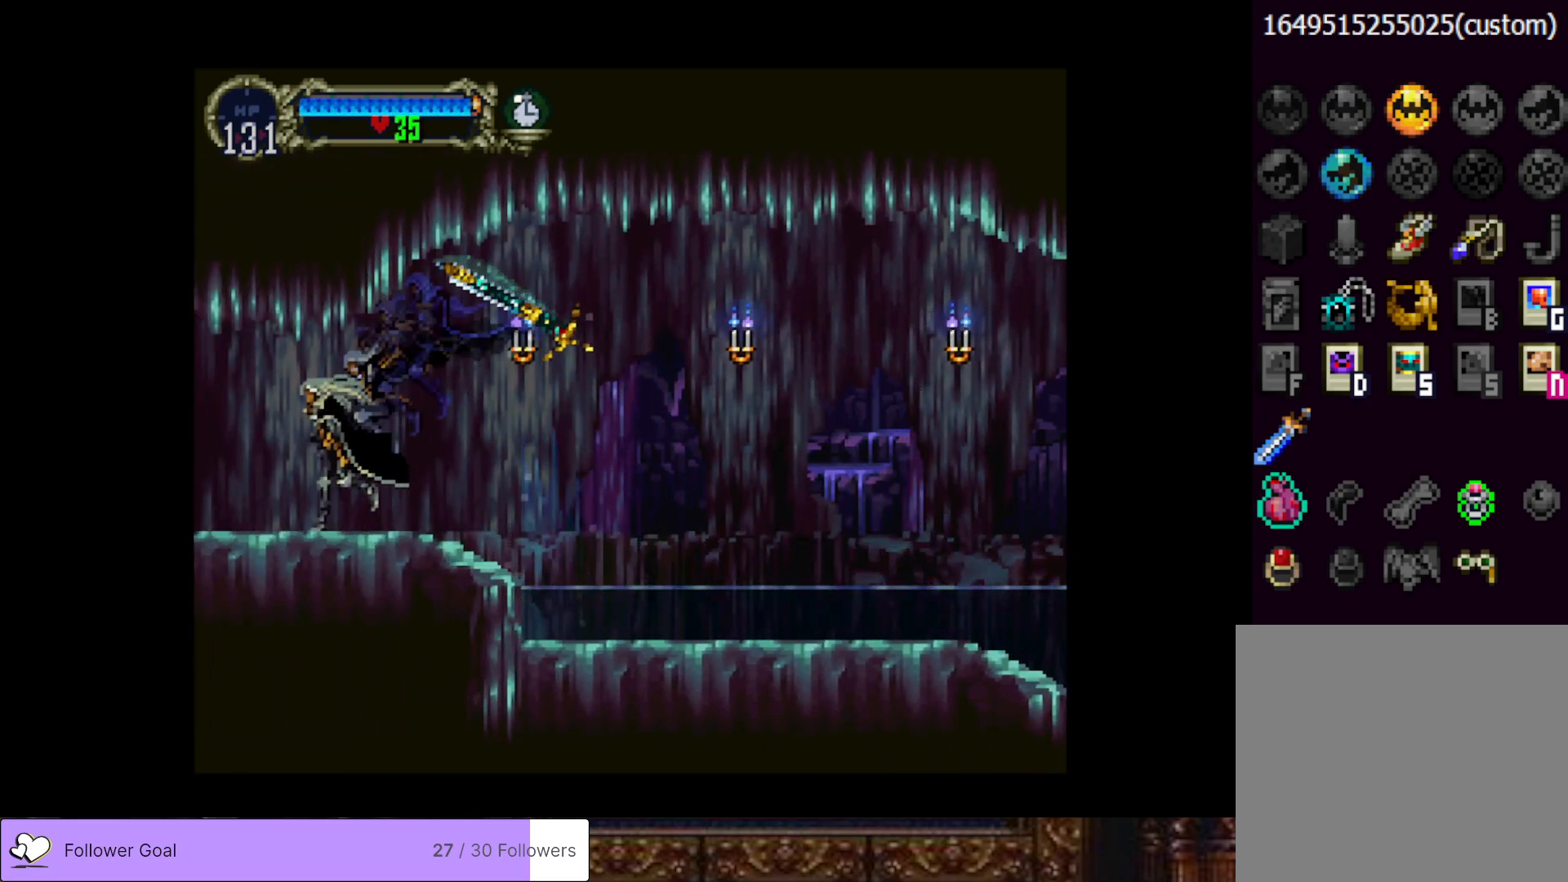
{"buttons": ["CIRCLE"], "right_stick": "center", "events": [[50, "DPAD_LEFT", "up"], [84, "DPAD_RIGHT", "down"], [134, "CIRCLE", "down"], [150, "TRIANGLE", "down"], [184, "DPAD_RIGHT", "up"], [251, "TRIANGLE", "up"], [267, "CIRCLE", "up"], [317, "CIRCLE", "down"], [351, "TRIANGLE", "down"], [417, "TRIANGLE", "up"], [434, "CIRCLE", "up"], [484, "CIRCLE", "down"]]}
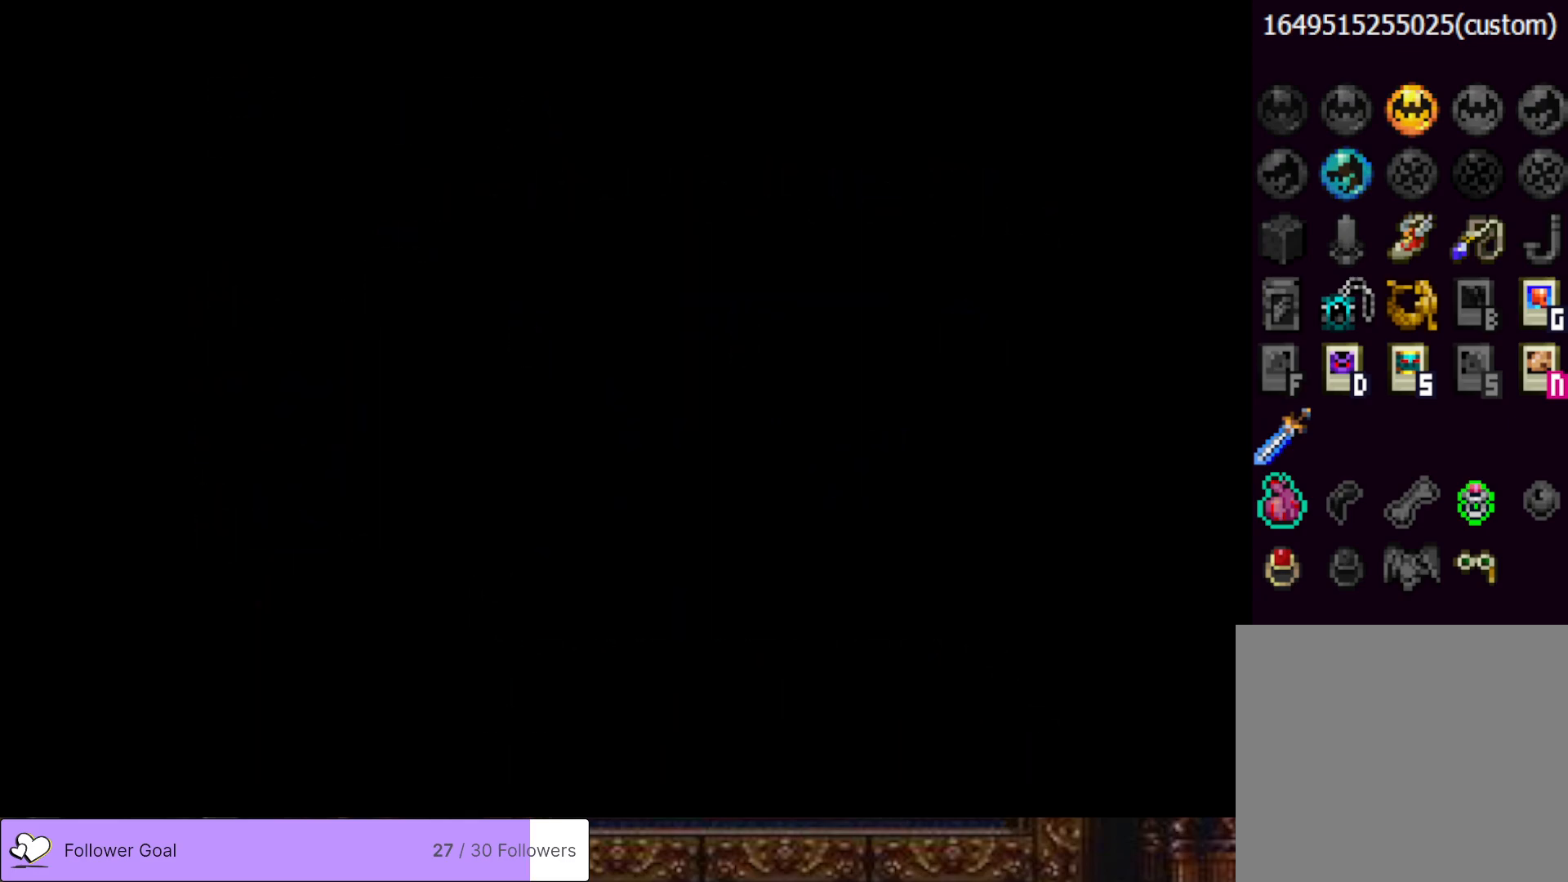
{"buttons": ["CIRCLE", "TRIANGLE"], "right_stick": "center", "events": [[16, "TRIANGLE", "down"], [117, "TRIANGLE", "up"], [133, "CIRCLE", "up"], [233, "CIRCLE", "down"], [250, "TRIANGLE", "down"], [350, "TRIANGLE", "up"], [384, "CIRCLE", "up"], [417, "CIRCLE", "down"], [467, "TRIANGLE", "down"]]}
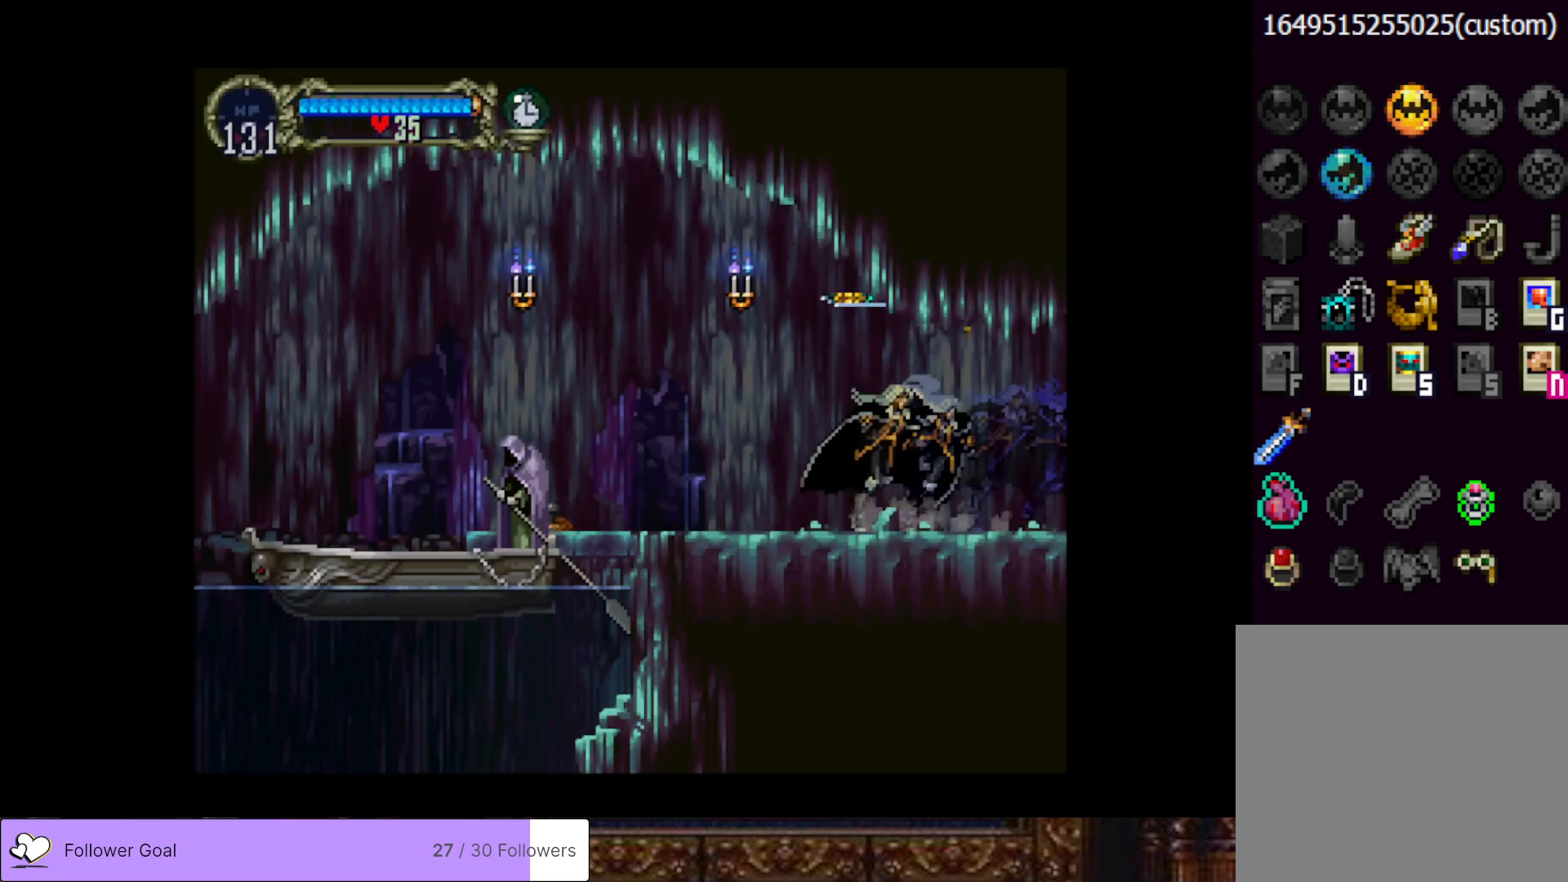
{"buttons": ["CIRCLE", "TRIANGLE"], "right_stick": "center", "events": [[34, "TRIANGLE", "up"], [50, "CIRCLE", "up"], [117, "CIRCLE", "down"], [167, "TRIANGLE", "down"], [234, "TRIANGLE", "up"], [251, "CIRCLE", "up"], [301, "CIRCLE", "down"], [334, "TRIANGLE", "down"], [401, "TRIANGLE", "up"], [417, "CIRCLE", "up"], [484, "CIRCLE", "down"], [501, "TRIANGLE", "down"]]}
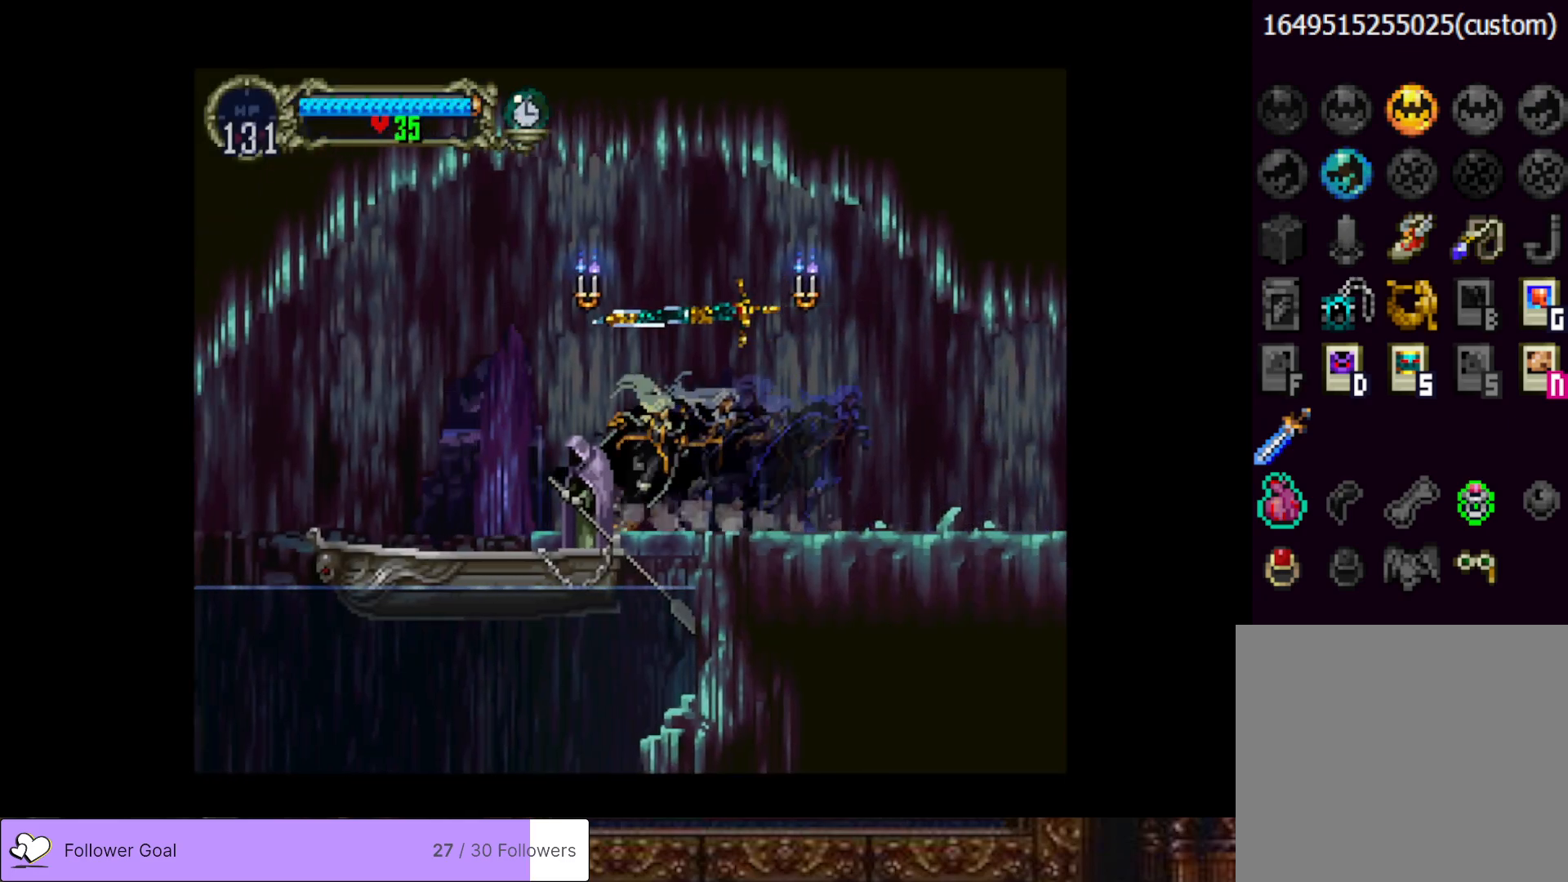
{"buttons": ["DPAD_LEFT"], "right_stick": "center", "events": [[100, "TRIANGLE", "up"], [150, "CIRCLE", "up"], [250, "DPAD_LEFT", "down"]]}
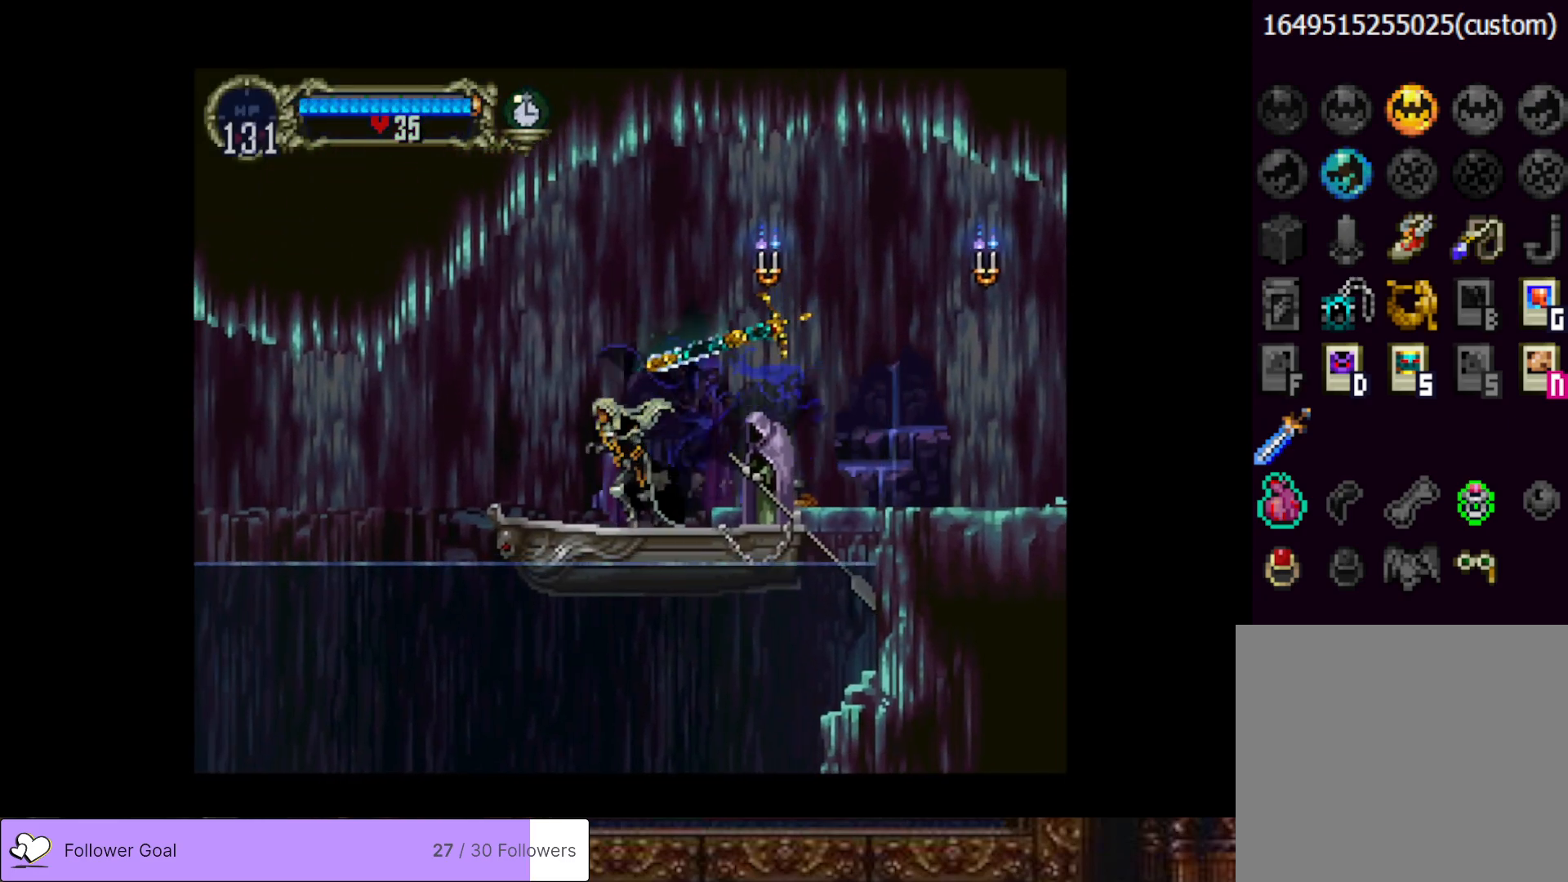
{"buttons": ["DPAD_DOWN"], "right_stick": "center", "events": [[134, "DPAD_LEFT", "up"], [150, "DPAD_DOWN", "down"]]}